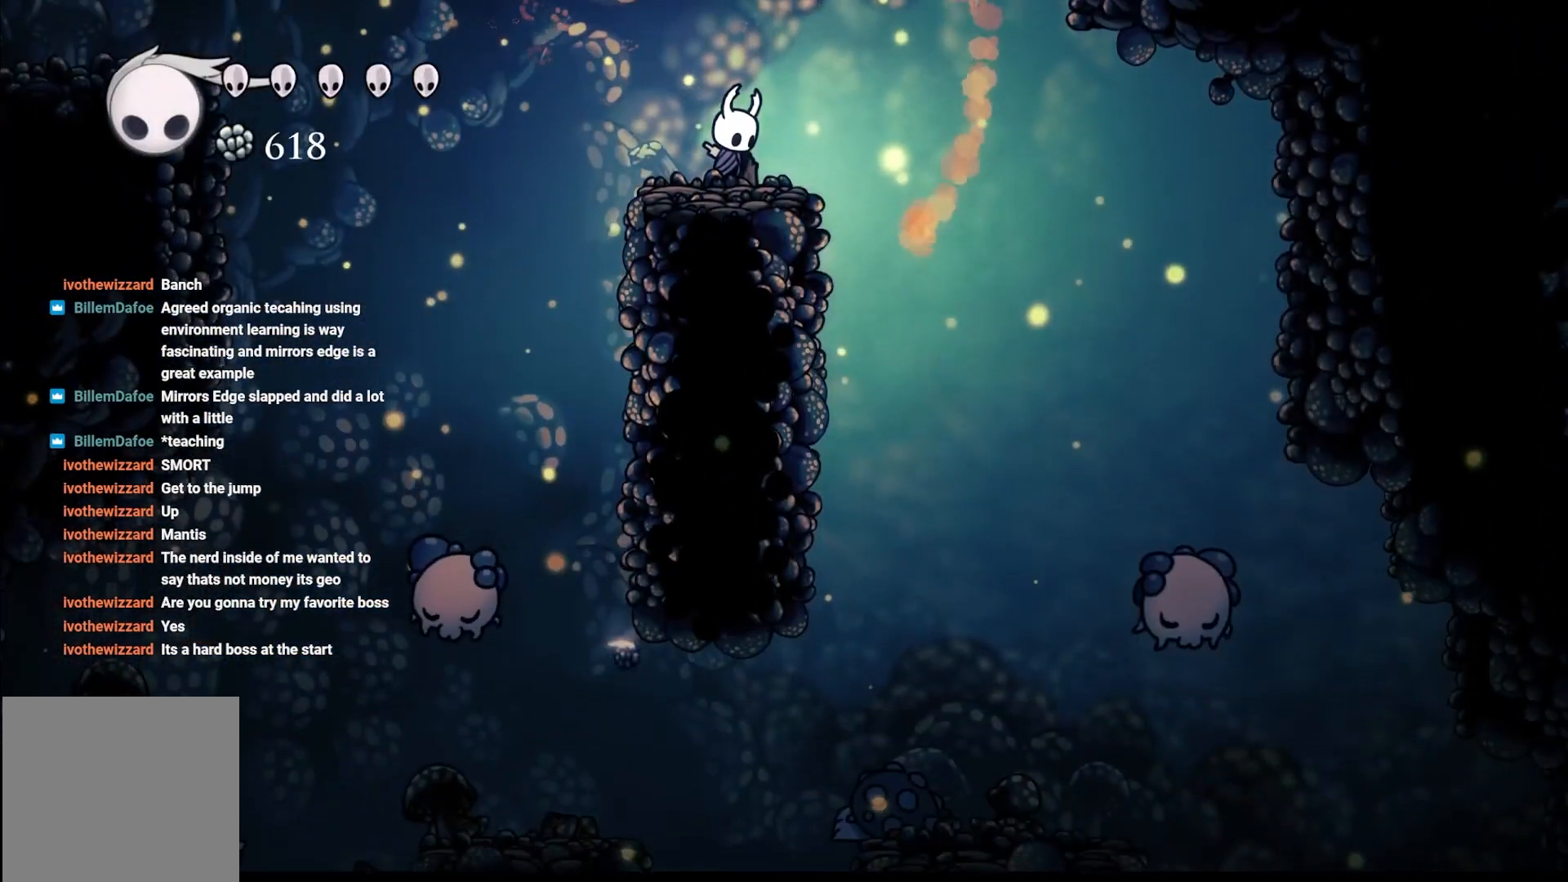
Gameplay with a controller (Xbox layout); each line is a JSON object with the inputs held at the frame after it. "events" lists button and stick changes between this image and that frame as [ms after this image, input, new state], when the widget could be followed in between.
{"buttons": [], "left_stick": "left", "right_stick": "center", "events": [[100, "right_stick", "down-left"], [500, "left_stick", "left"], [500, "right_stick", "center"]]}
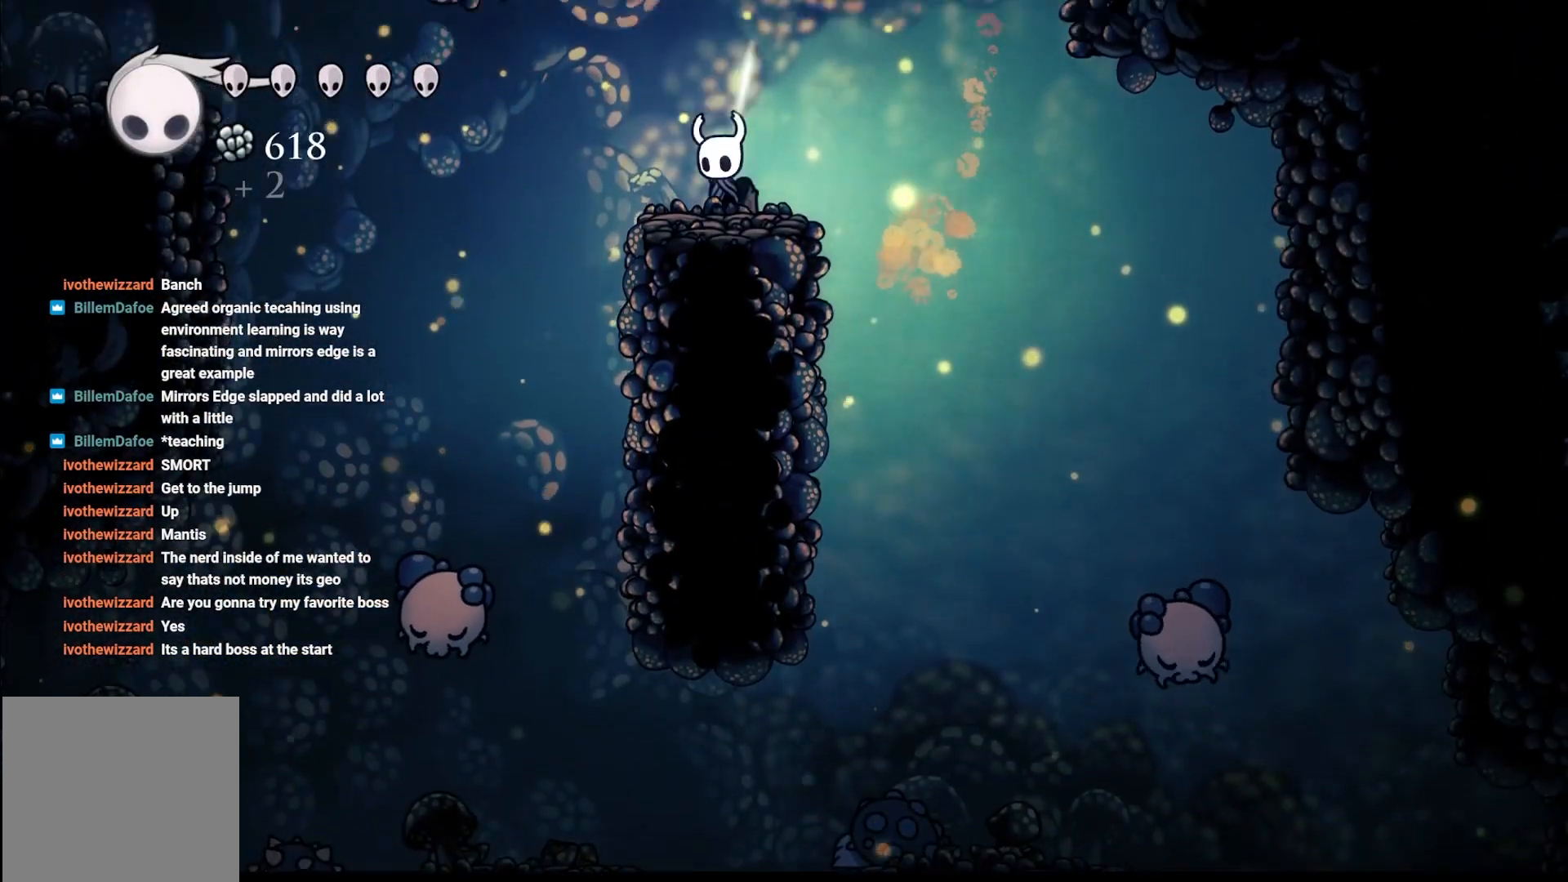
{"buttons": ["A"], "left_stick": "left", "right_stick": "center", "events": [[283, "A", "down"]]}
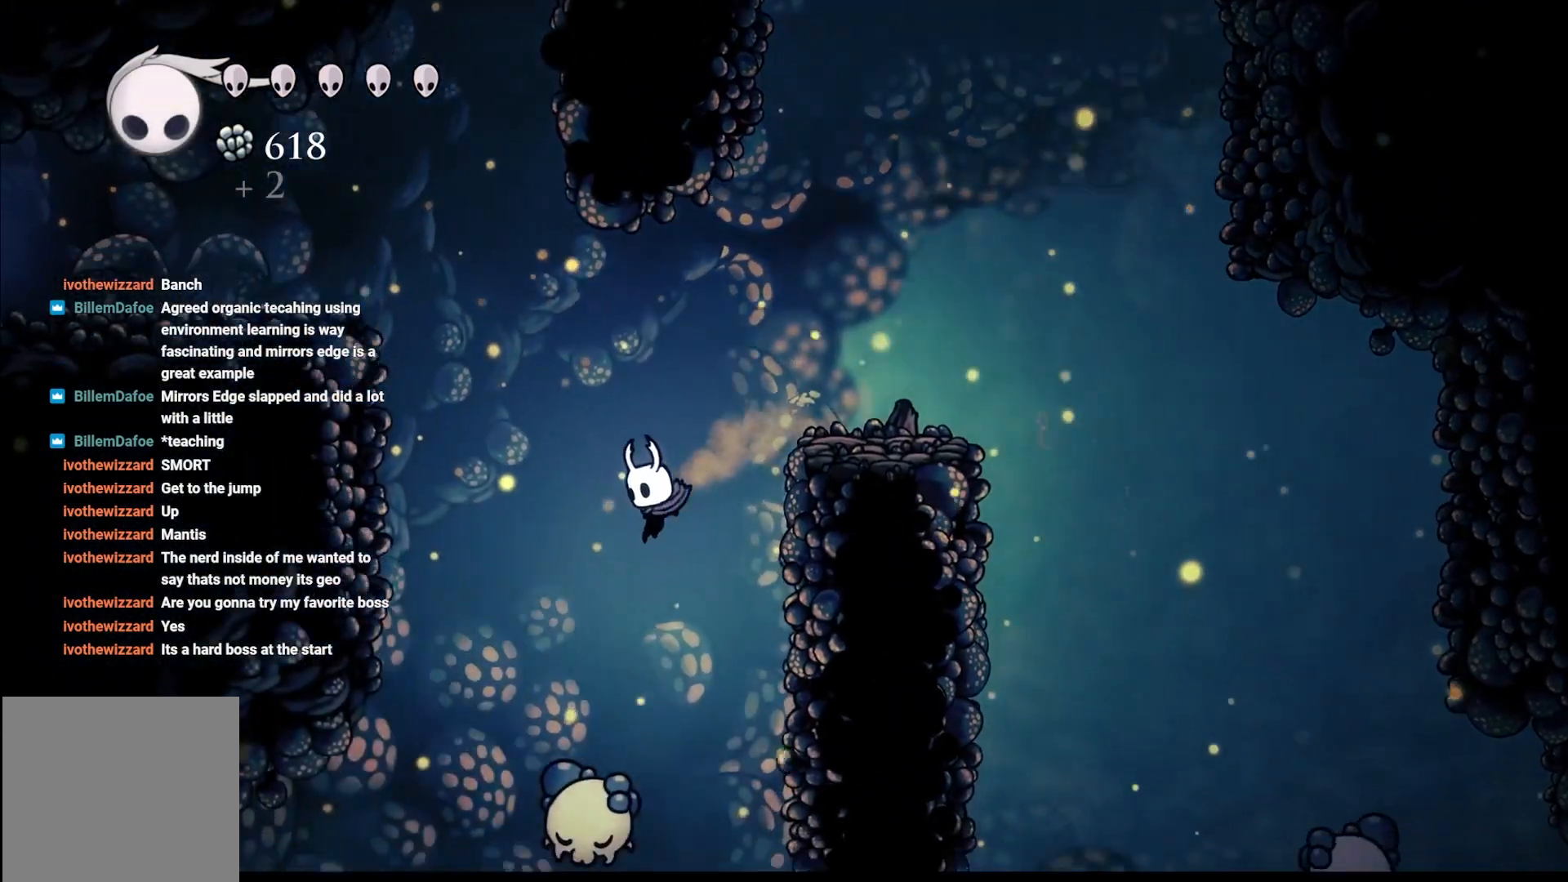
{"buttons": [], "left_stick": "up", "right_stick": "center", "events": [[167, "A", "up"], [167, "left_stick", "up"], [250, "X", "down"], [350, "X", "up"]]}
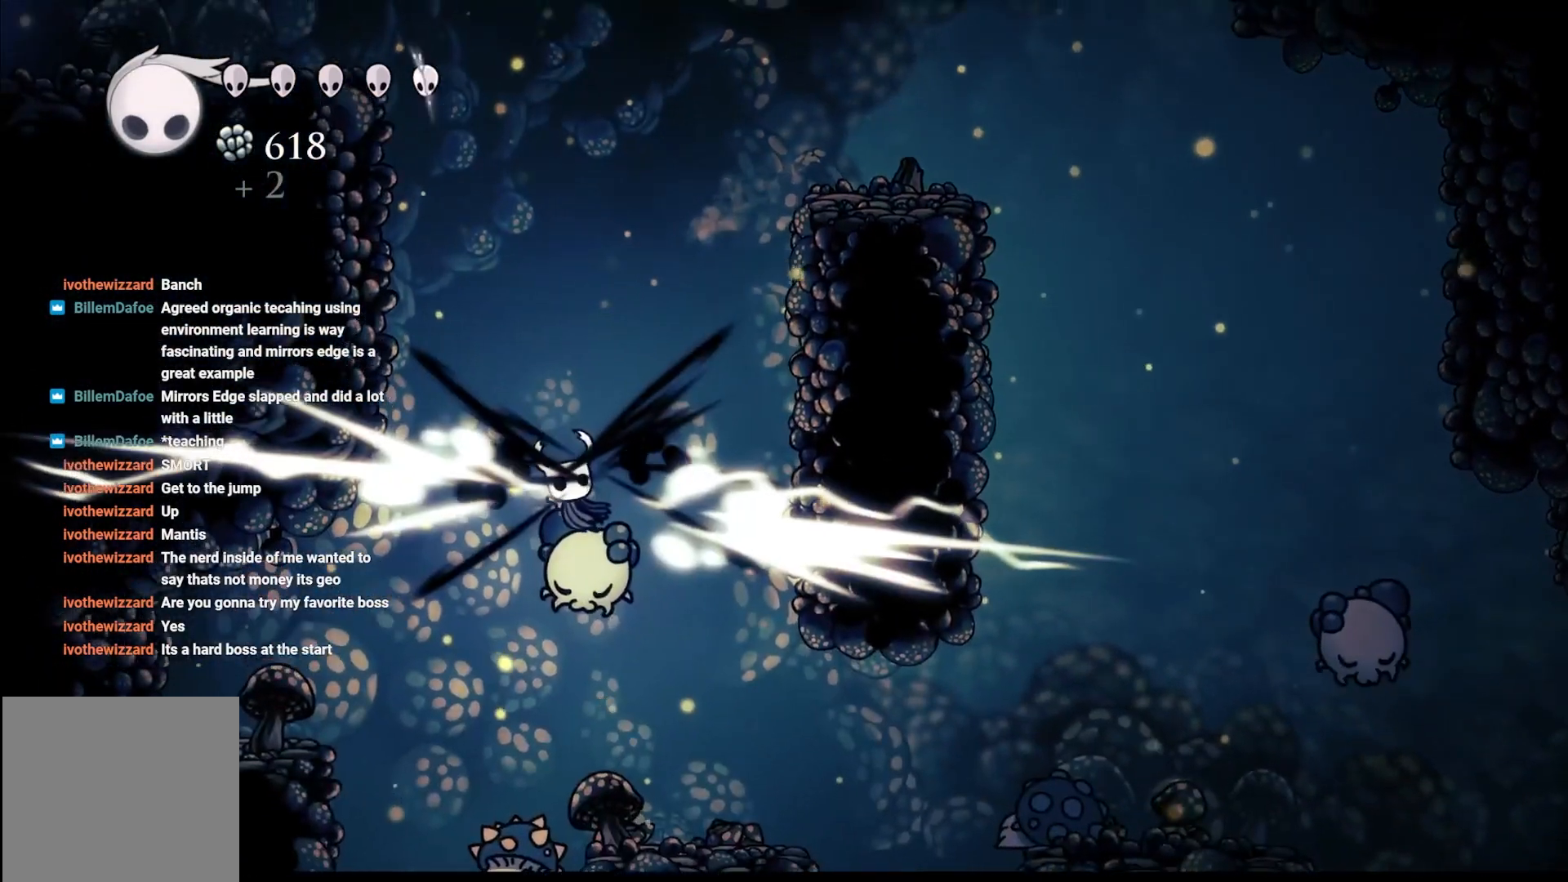
{"buttons": [], "left_stick": "down-right", "right_stick": "center", "events": [[50, "left_stick", "right"], [133, "left_stick", "down-right"], [183, "X", "down"], [300, "X", "up"], [367, "X", "down"], [500, "X", "up"]]}
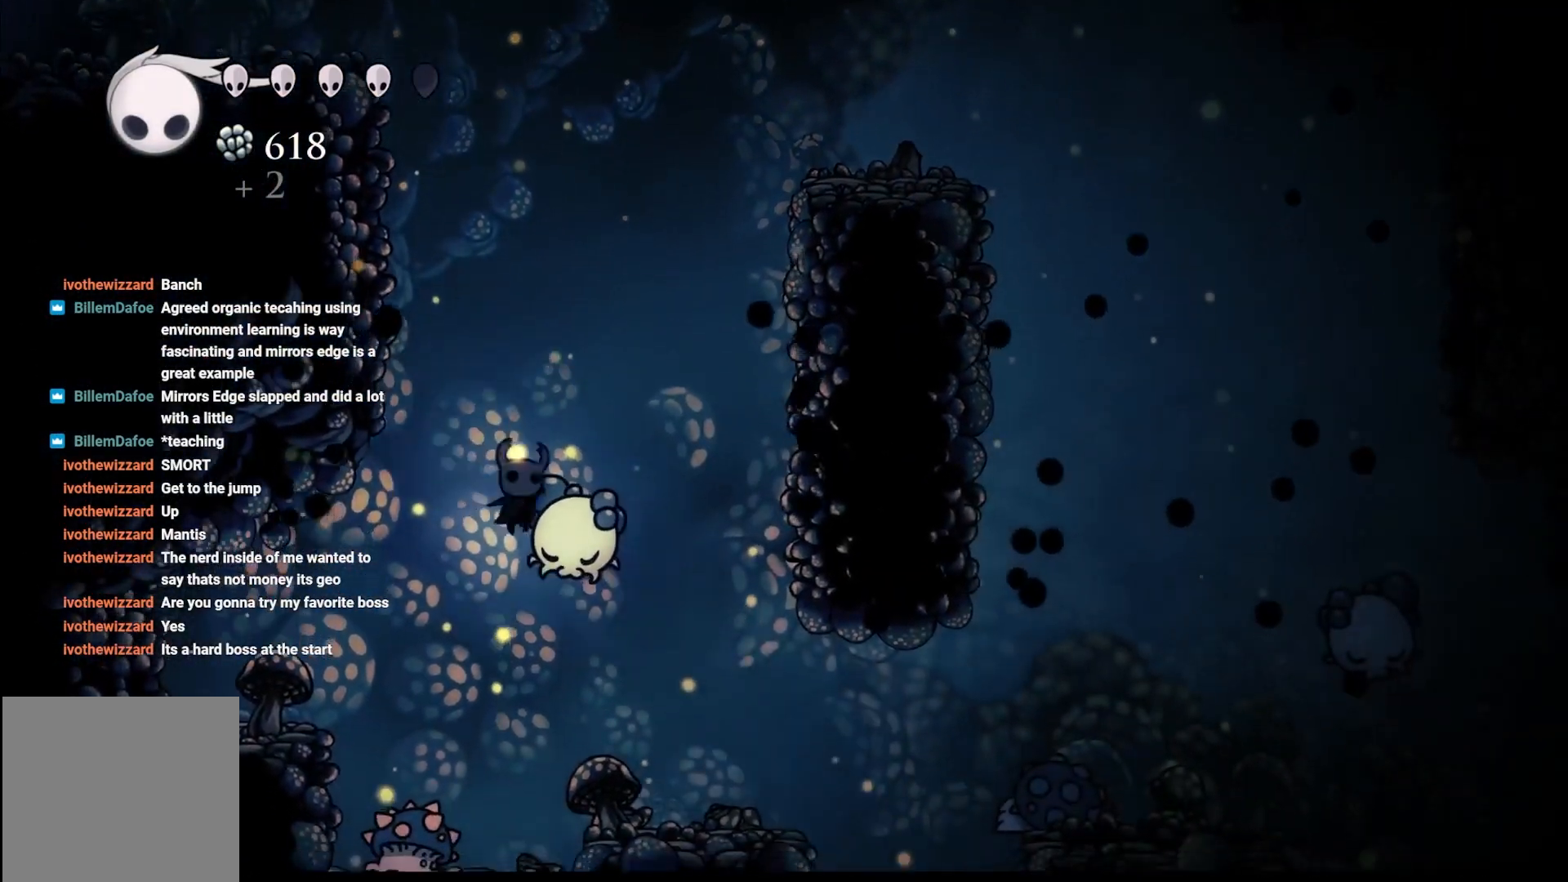
{"buttons": ["A"], "left_stick": "up-right", "right_stick": "center", "events": [[100, "X", "down"], [200, "left_stick", "up-right"], [217, "X", "up"], [317, "left_stick", "center"], [333, "A", "down"], [433, "left_stick", "up-right"]]}
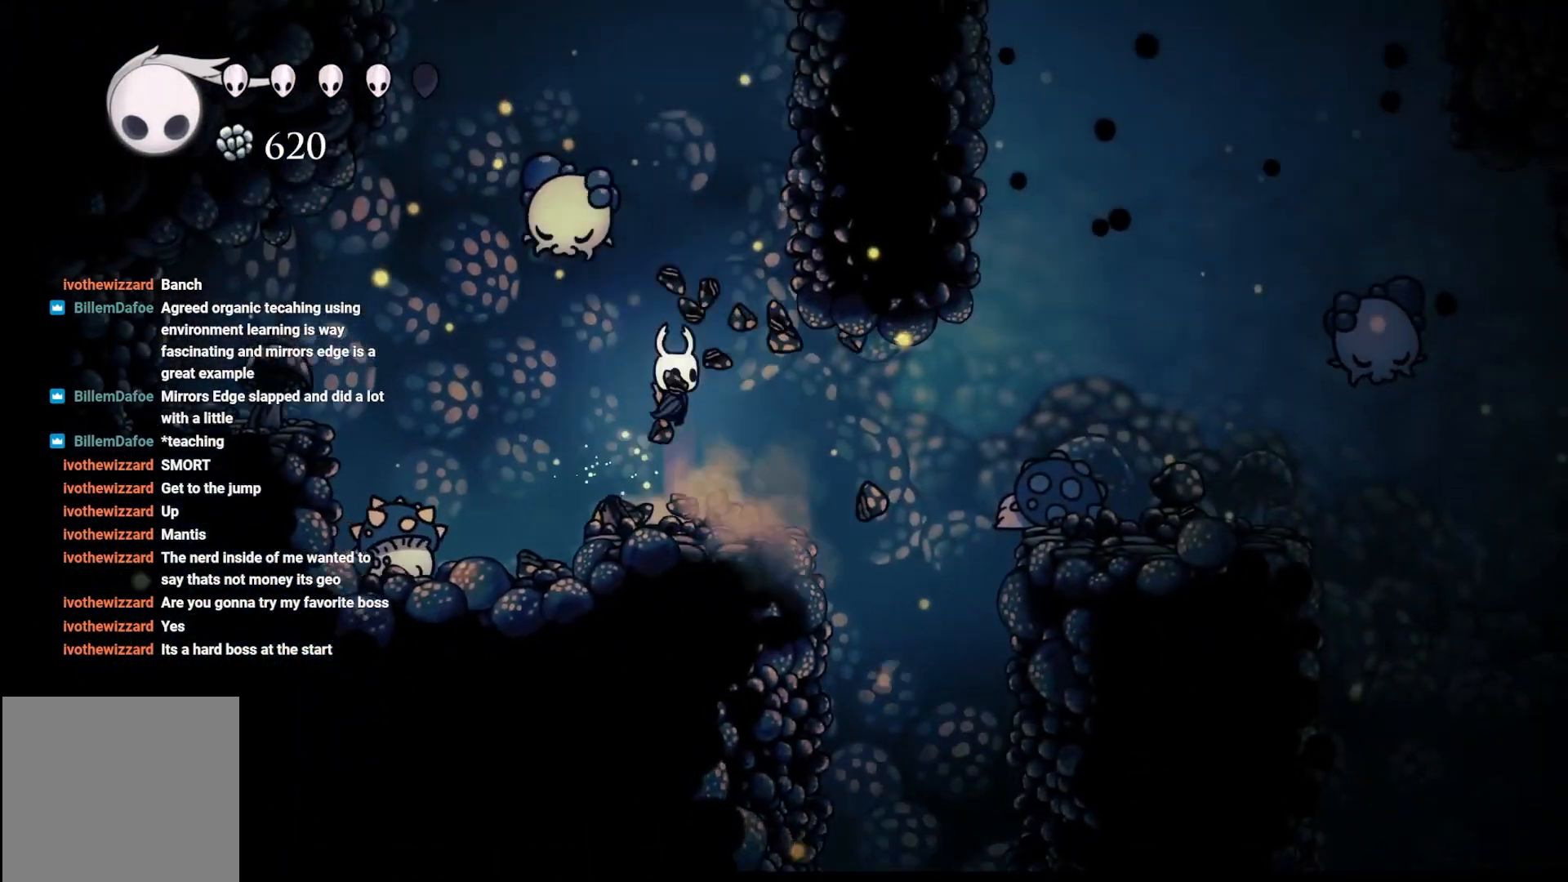
{"buttons": ["A"], "left_stick": "up-left", "right_stick": "center", "events": [[250, "A", "up"], [367, "A", "down"], [467, "left_stick", "up-left"]]}
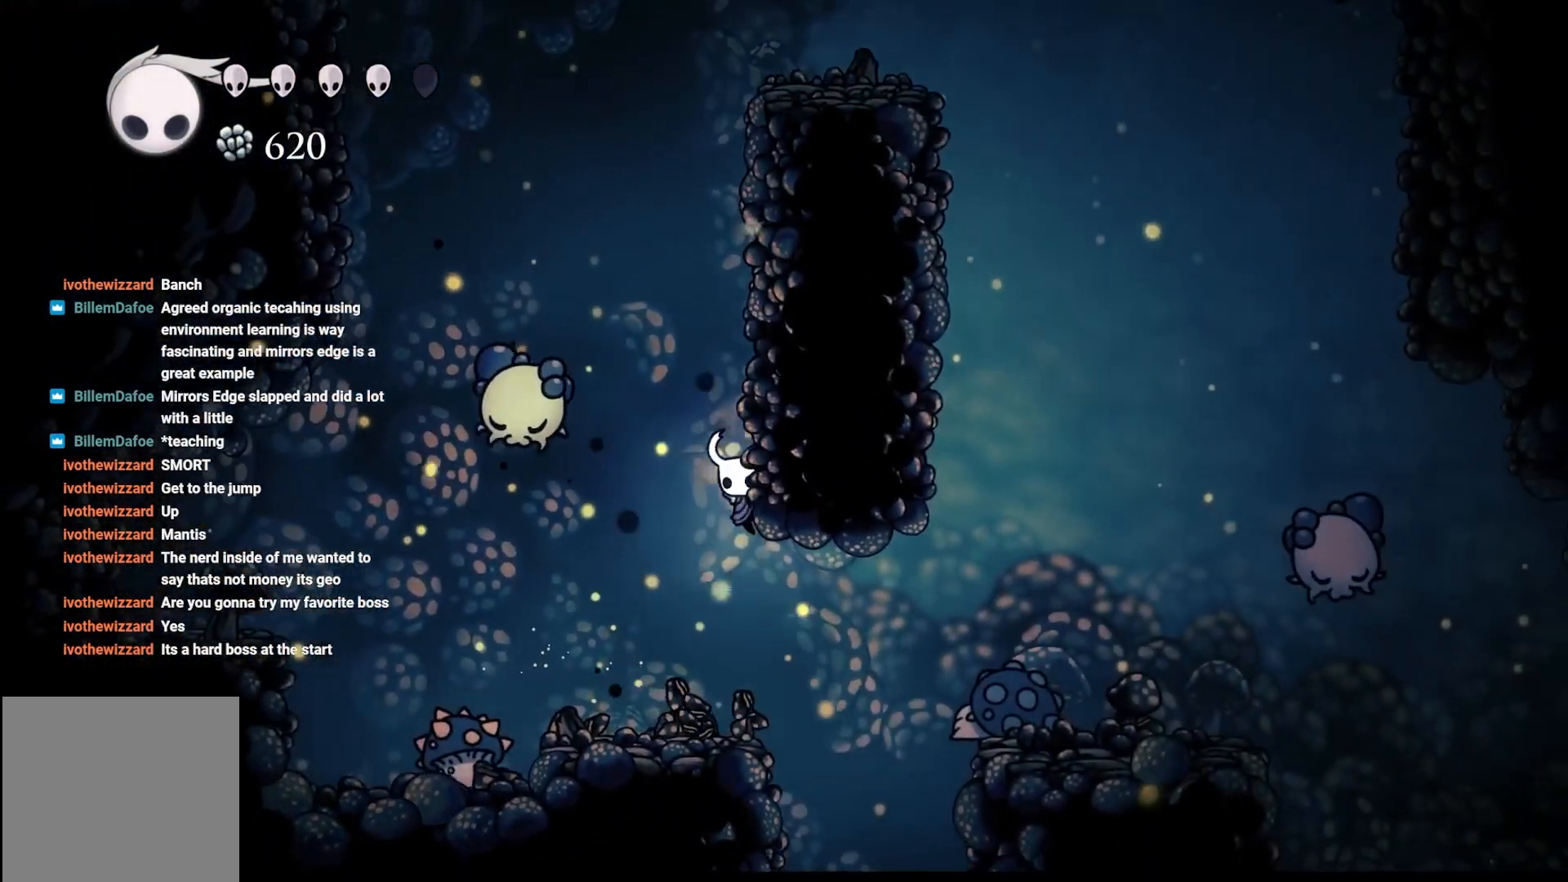
{"buttons": ["A"], "left_stick": "center", "right_stick": "center", "events": [[183, "A", "up"], [183, "left_stick", "up-right"], [267, "A", "down"], [267, "left_stick", "up-left"], [417, "left_stick", "up-right"], [500, "left_stick", "center"]]}
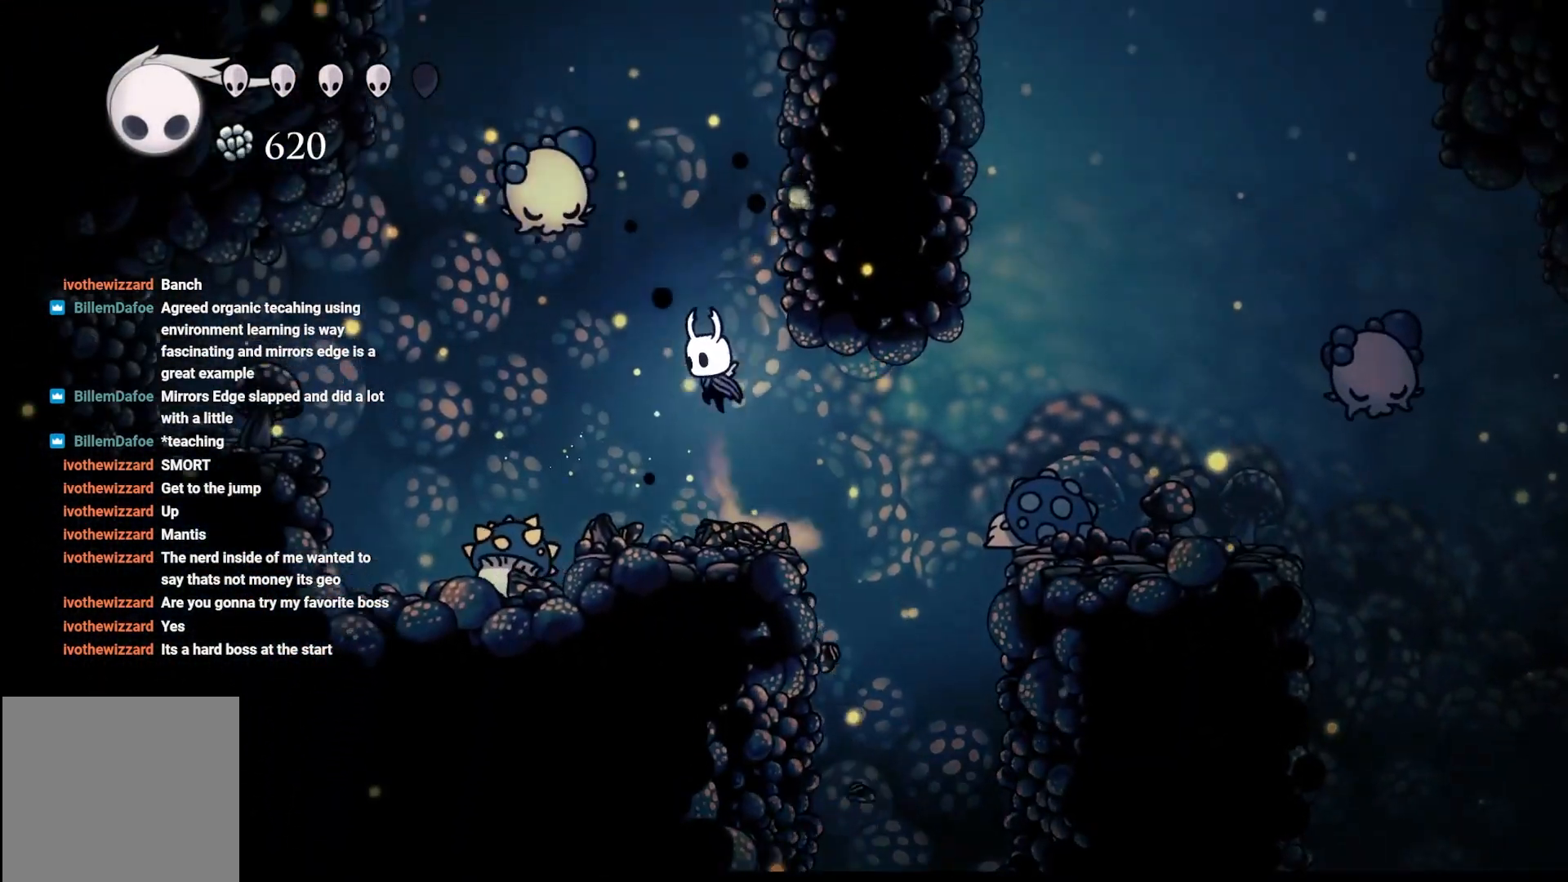
{"buttons": [], "left_stick": "up-right", "right_stick": "center", "events": [[17, "left_stick", "up-right"], [167, "A", "up"], [233, "A", "down"], [467, "A", "up"]]}
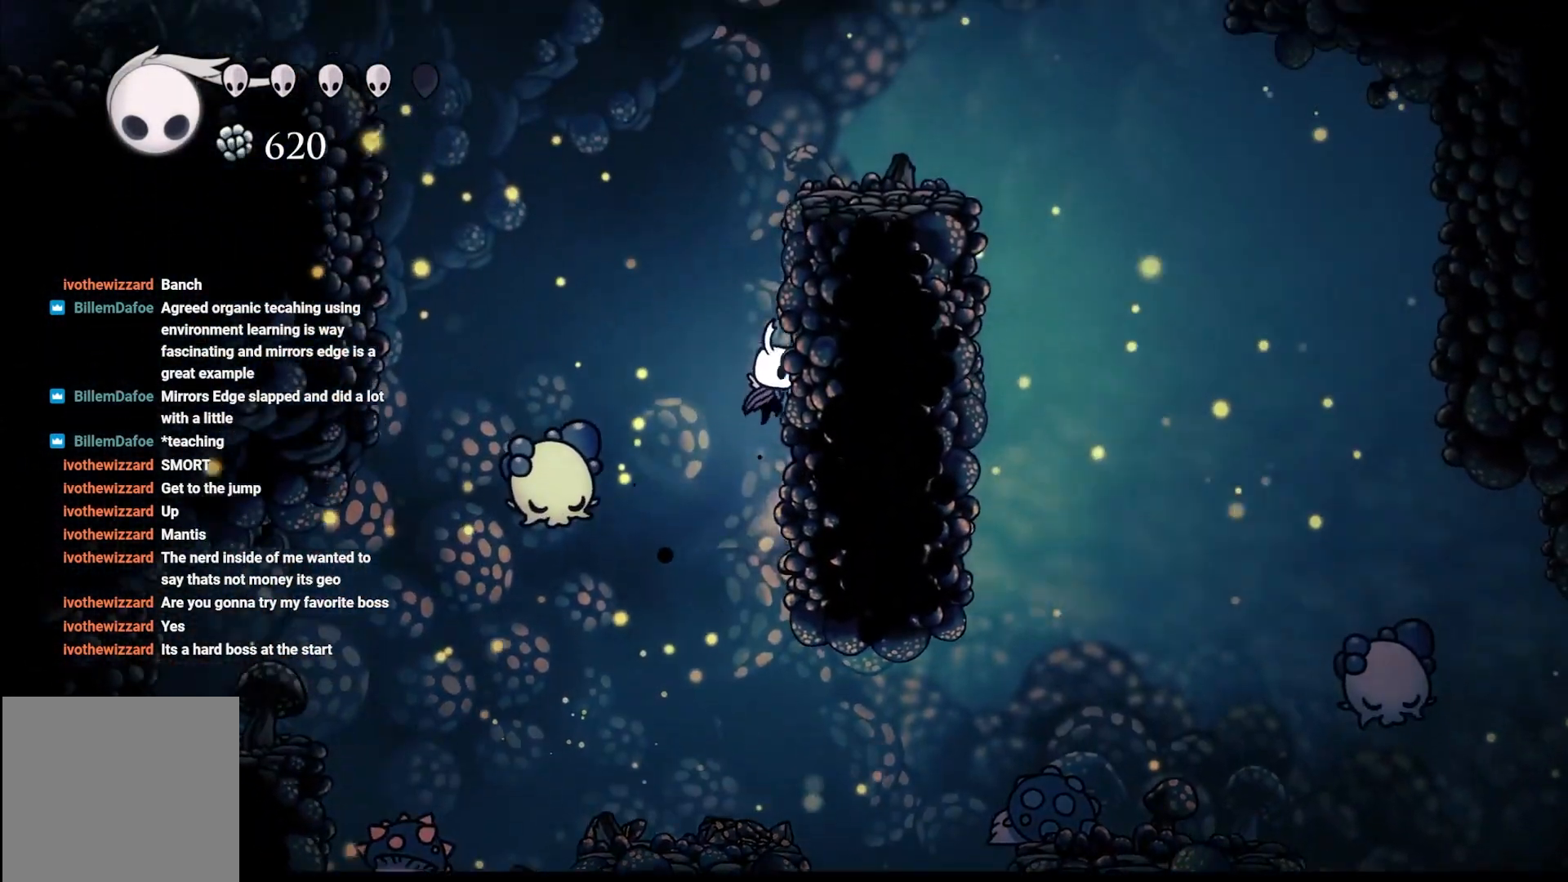
{"buttons": ["A"], "left_stick": "up-right", "right_stick": "center", "events": [[50, "A", "down"], [300, "A", "up"], [433, "A", "down"]]}
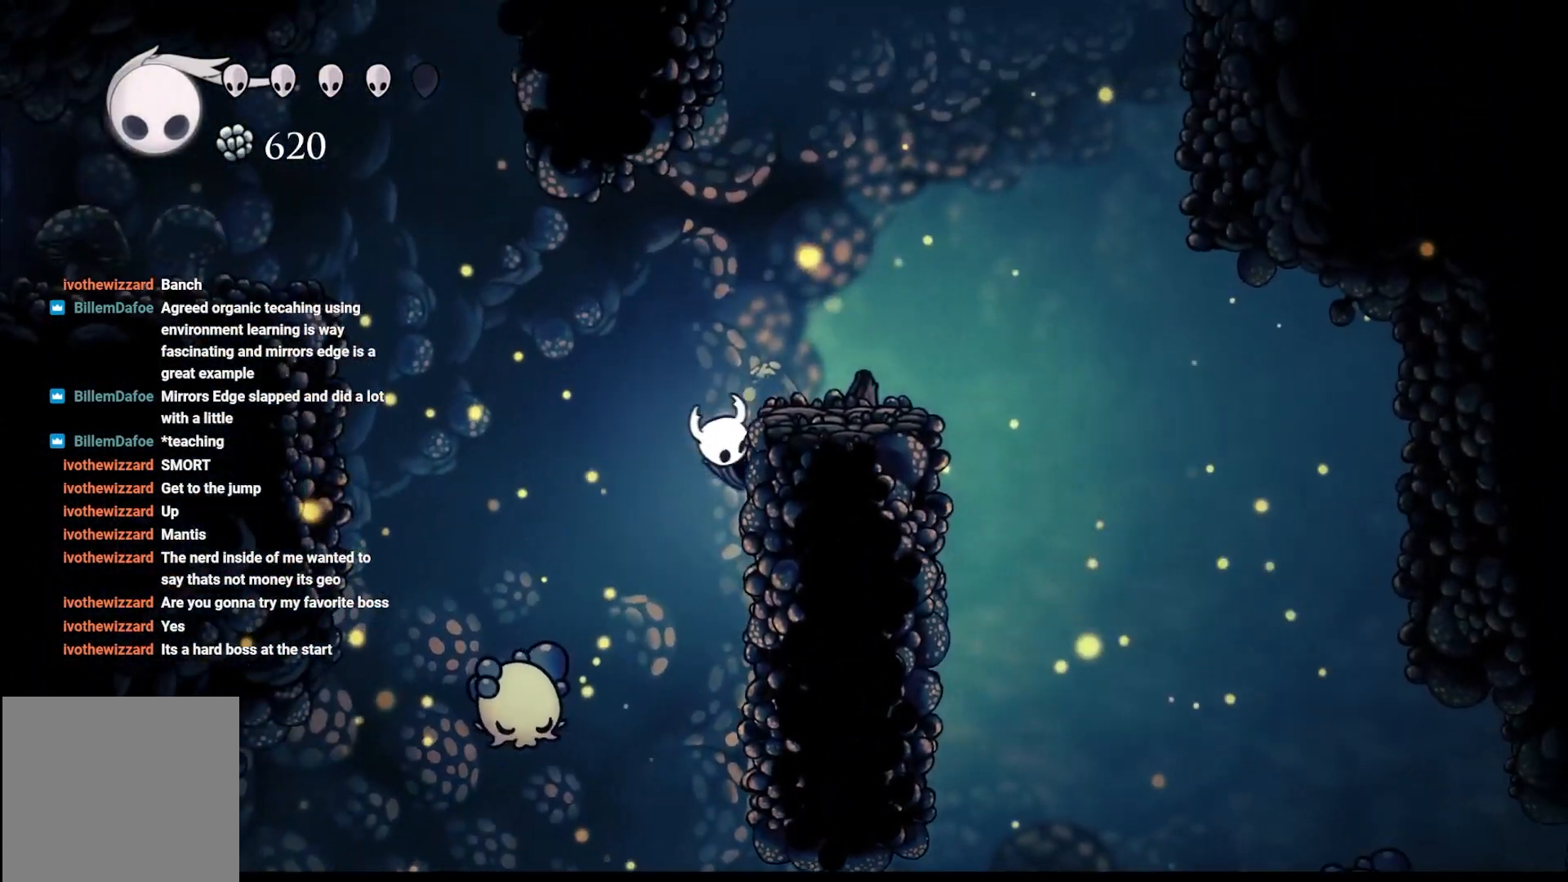
{"buttons": ["A"], "left_stick": "up-right", "right_stick": "center", "events": [[67, "A", "up"], [383, "A", "down"]]}
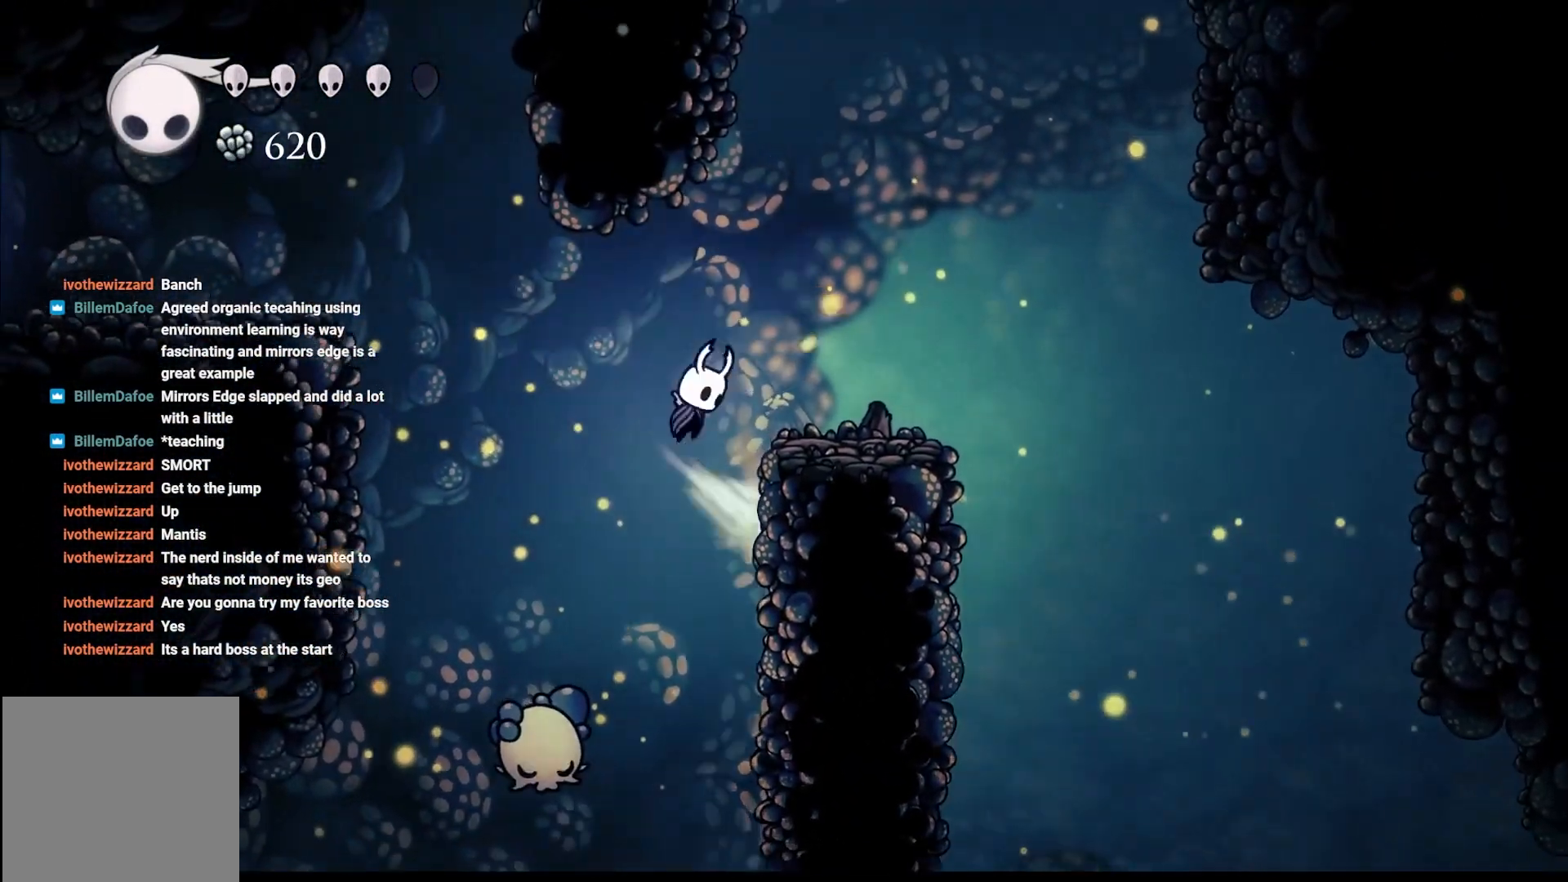
{"buttons": [], "left_stick": "right", "right_stick": "center", "events": [[100, "A", "up"], [283, "left_stick", "left"], [333, "left_stick", "center"], [500, "left_stick", "right"]]}
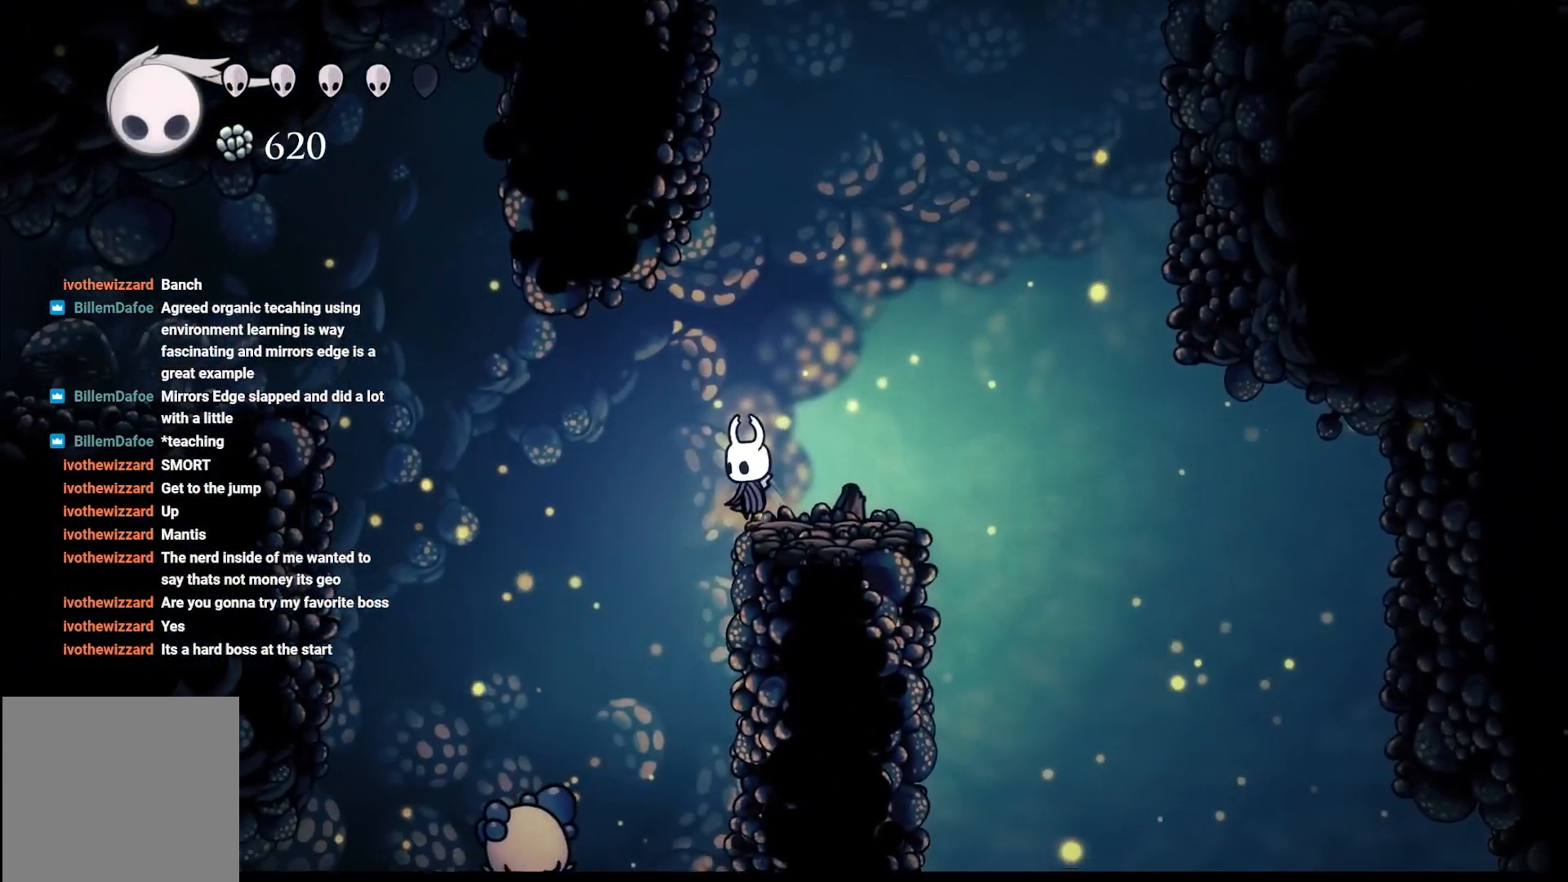
{"buttons": ["B"], "left_stick": "center", "right_stick": "center", "events": [[117, "left_stick", "center"], [200, "B", "down"]]}
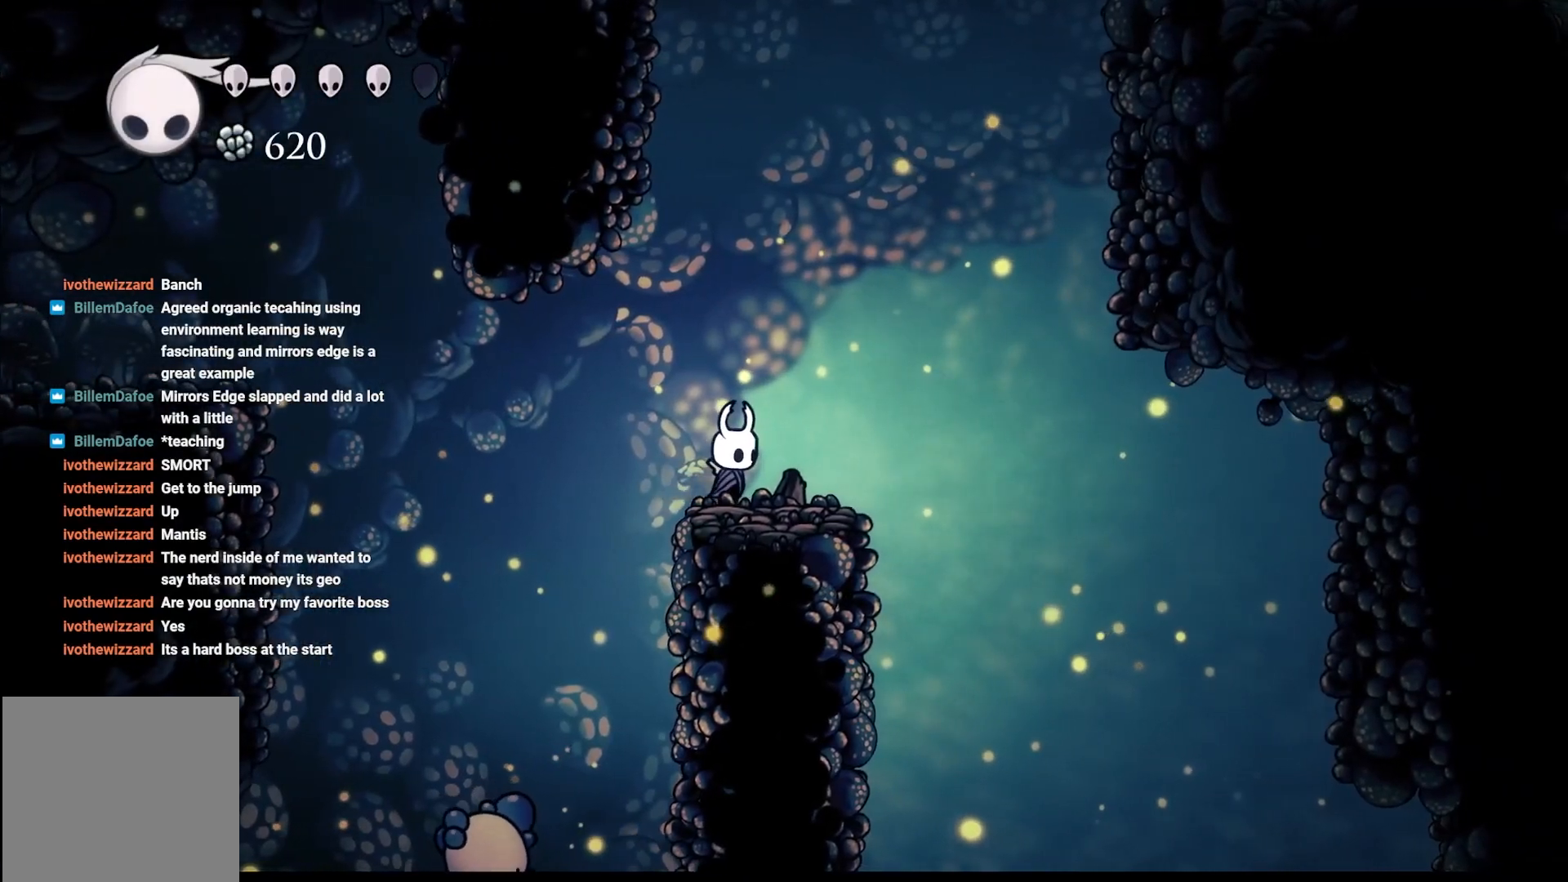
{"buttons": ["B"], "left_stick": "center", "right_stick": "center", "events": []}
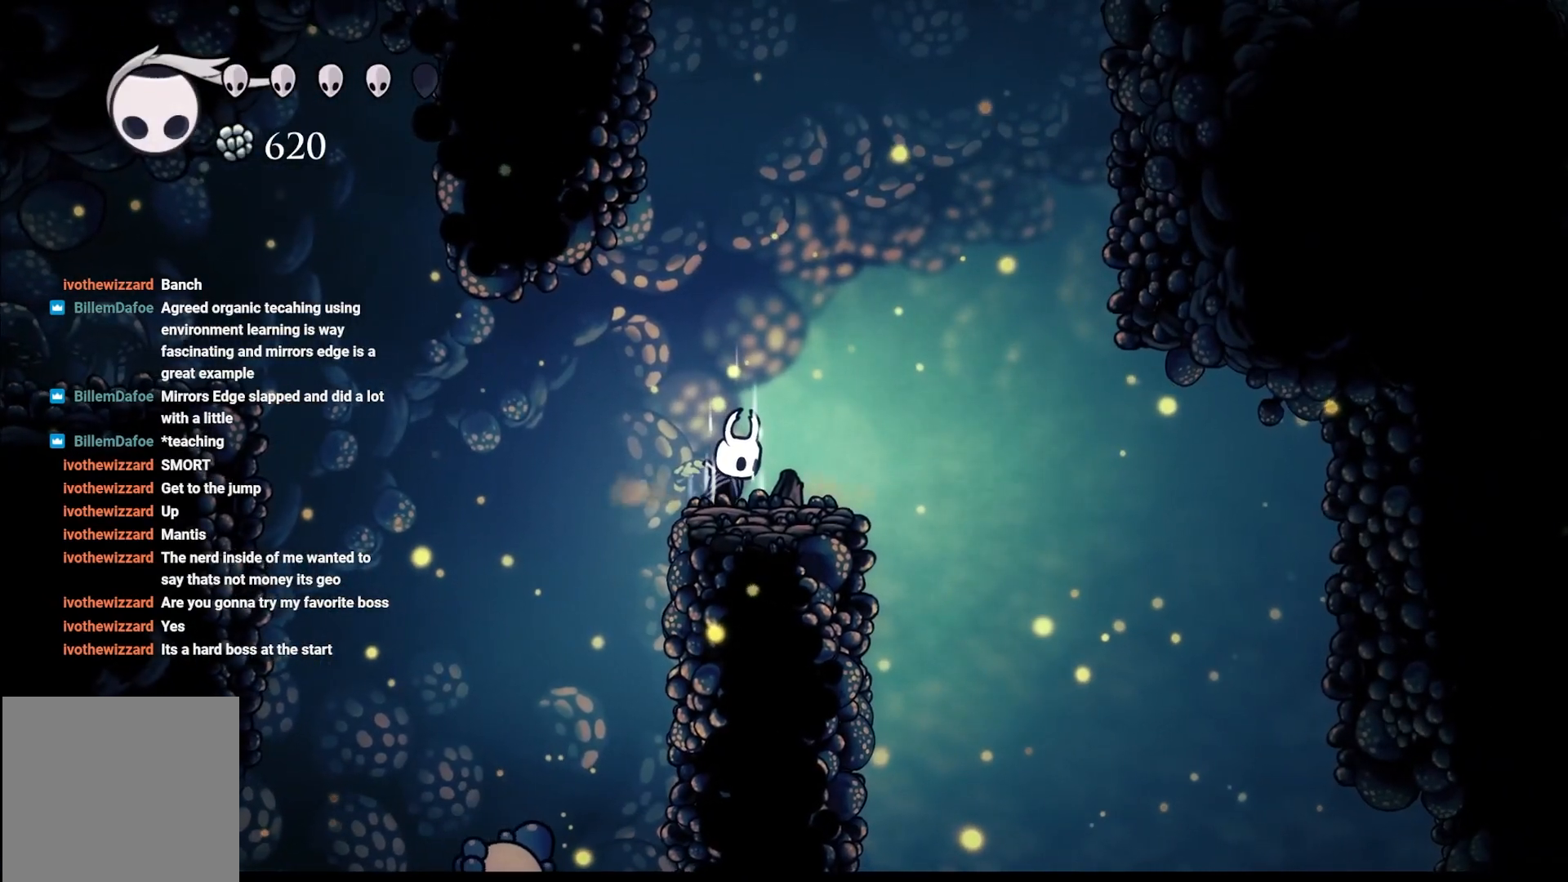
{"buttons": ["B"], "left_stick": "center", "right_stick": "center", "events": []}
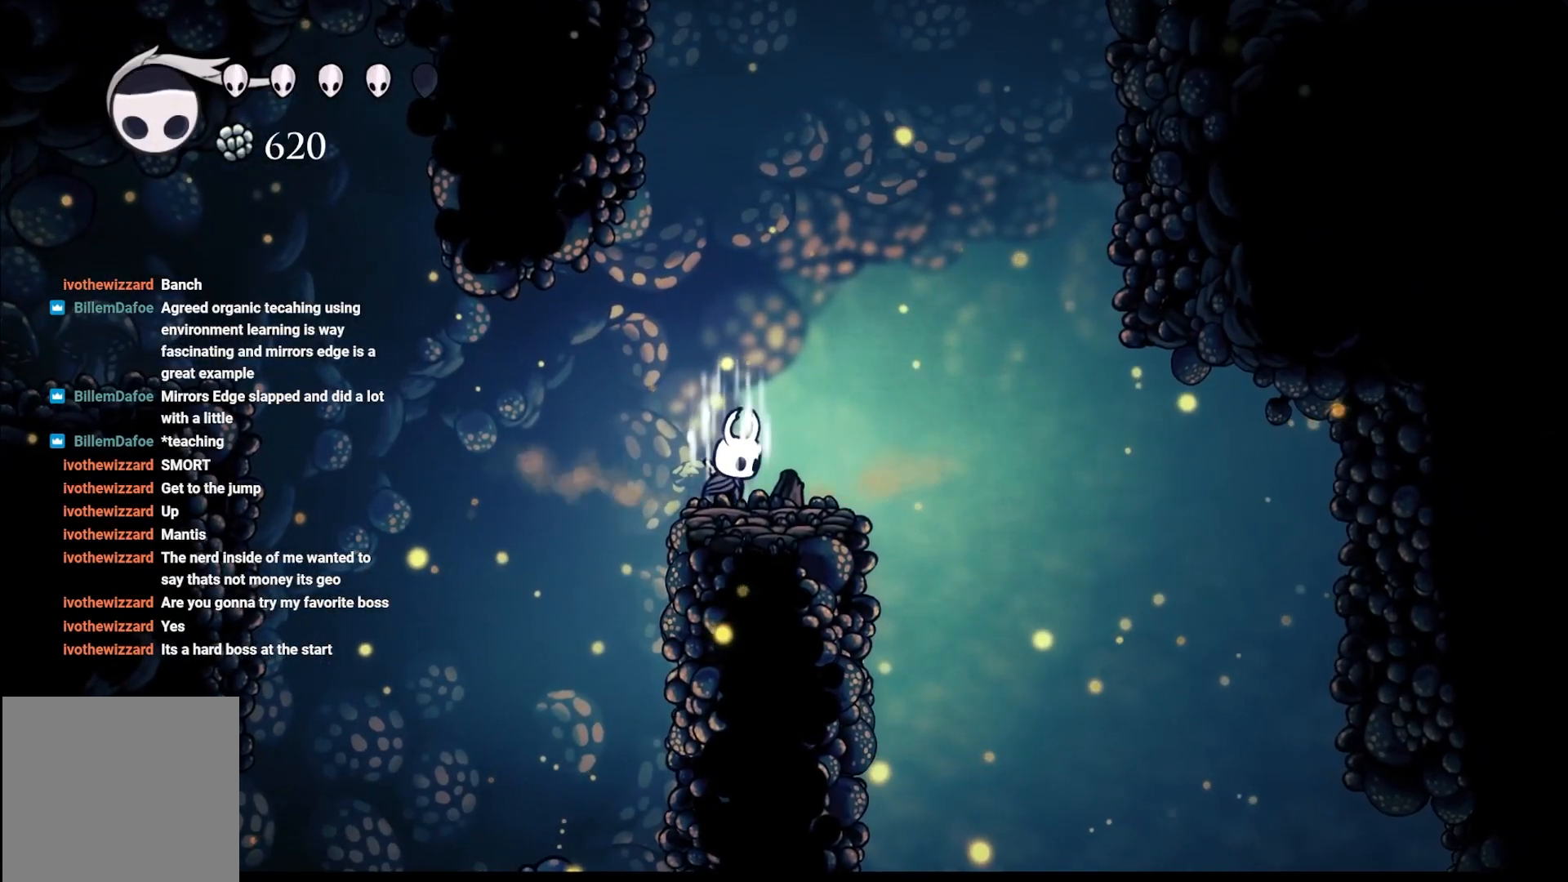
{"buttons": ["B"], "left_stick": "center", "right_stick": "center", "events": []}
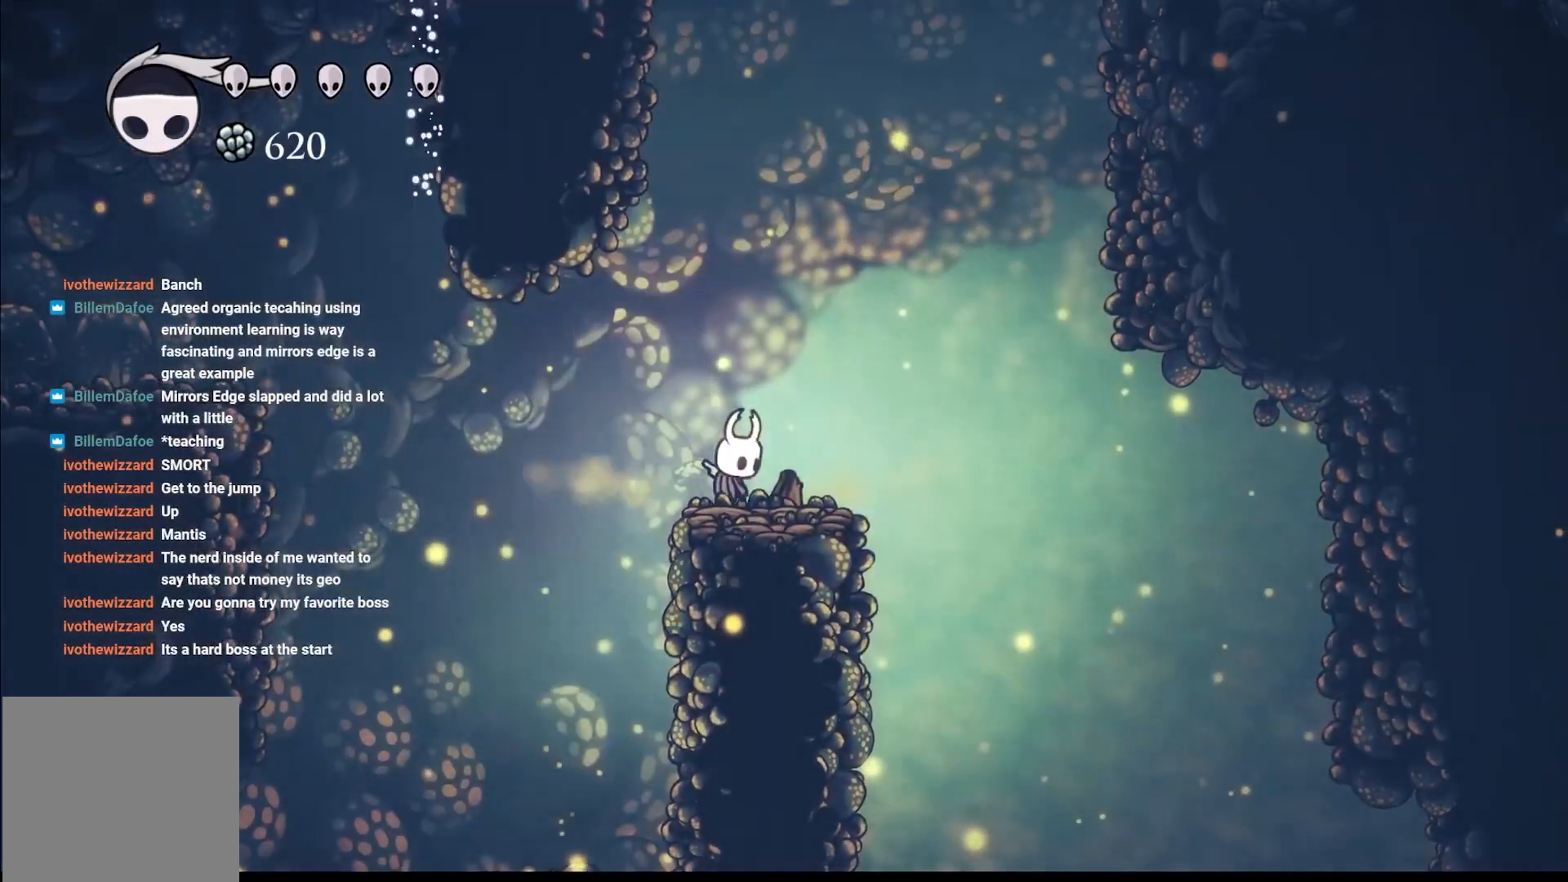
{"buttons": ["A"], "left_stick": "left", "right_stick": "center", "events": [[67, "B", "up"], [217, "left_stick", "left"], [417, "A", "down"]]}
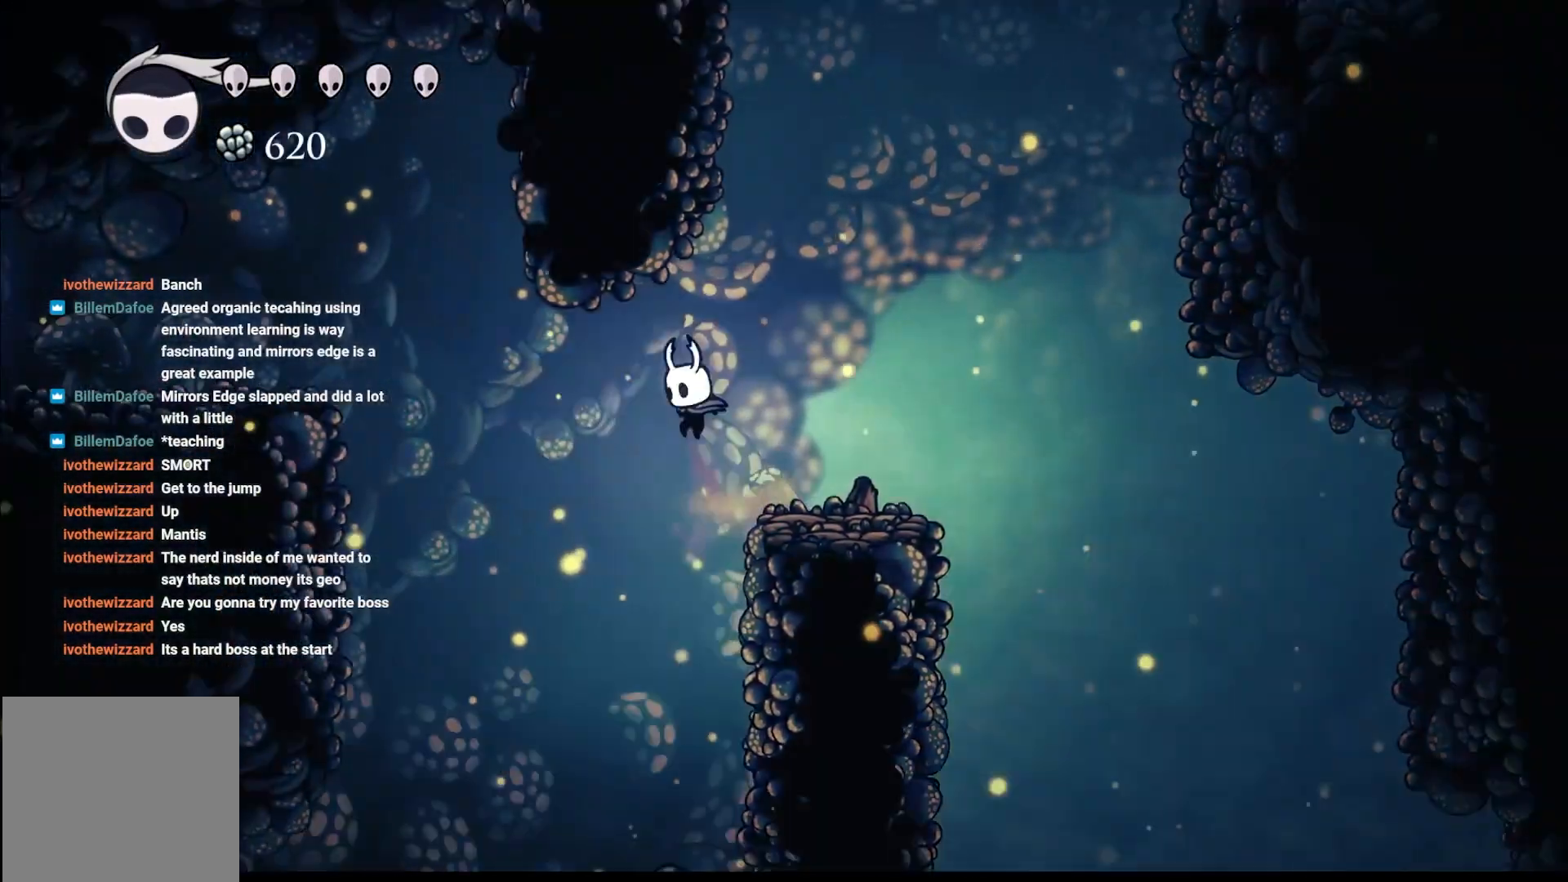
{"buttons": ["A", "R2"], "left_stick": "up-left", "right_stick": "center", "events": [[417, "R2", "down"], [450, "left_stick", "up-left"]]}
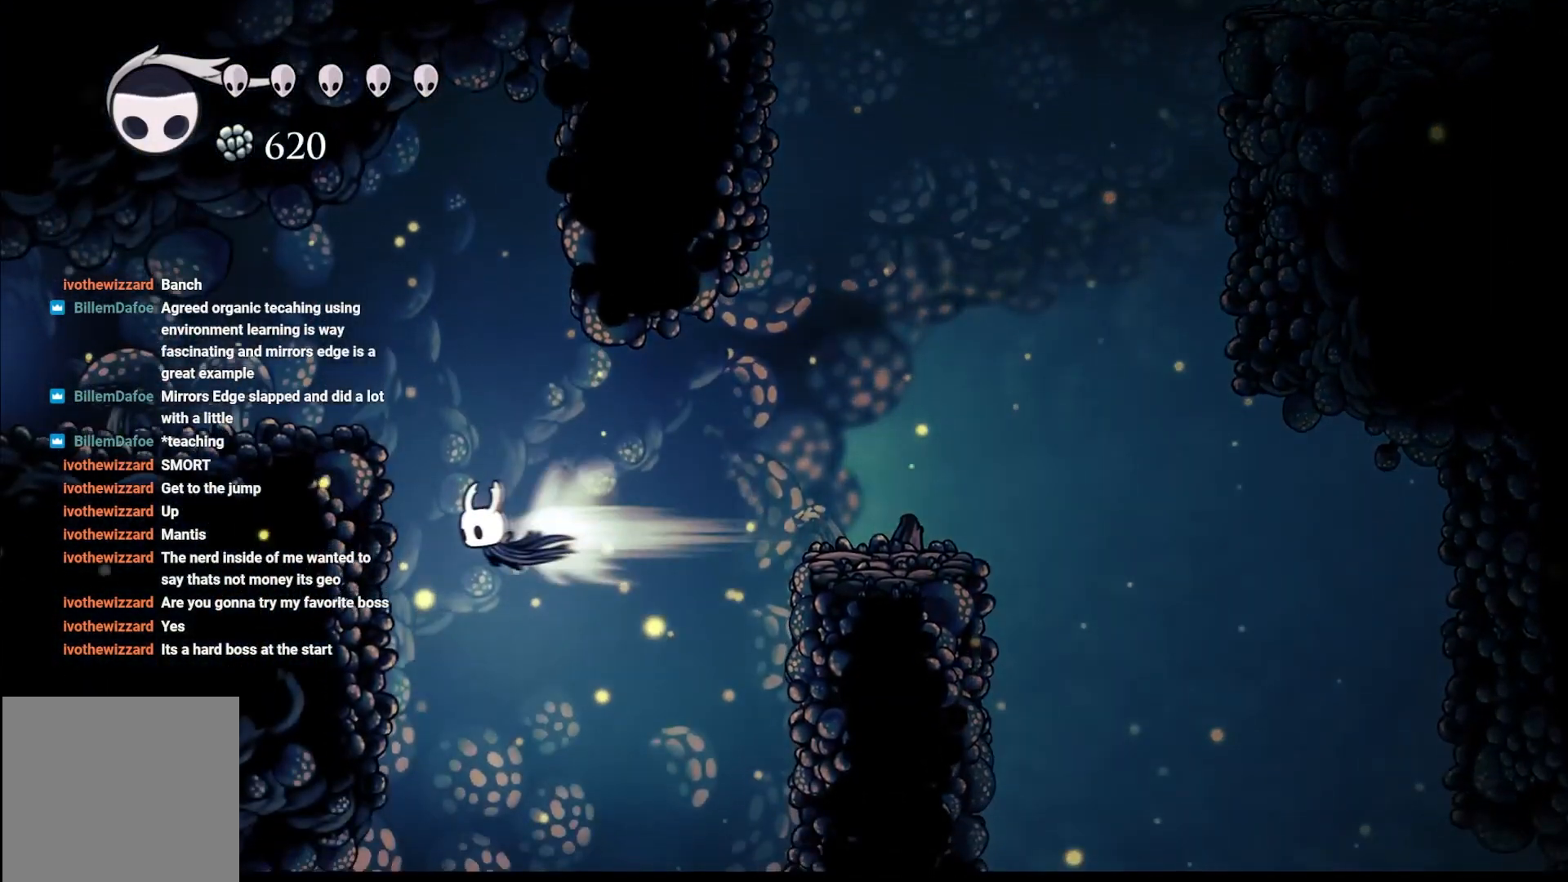
{"buttons": [], "left_stick": "left", "right_stick": "center", "events": [[167, "R2", "up"], [250, "A", "up"], [267, "X", "down"], [383, "X", "up"], [383, "left_stick", "left"]]}
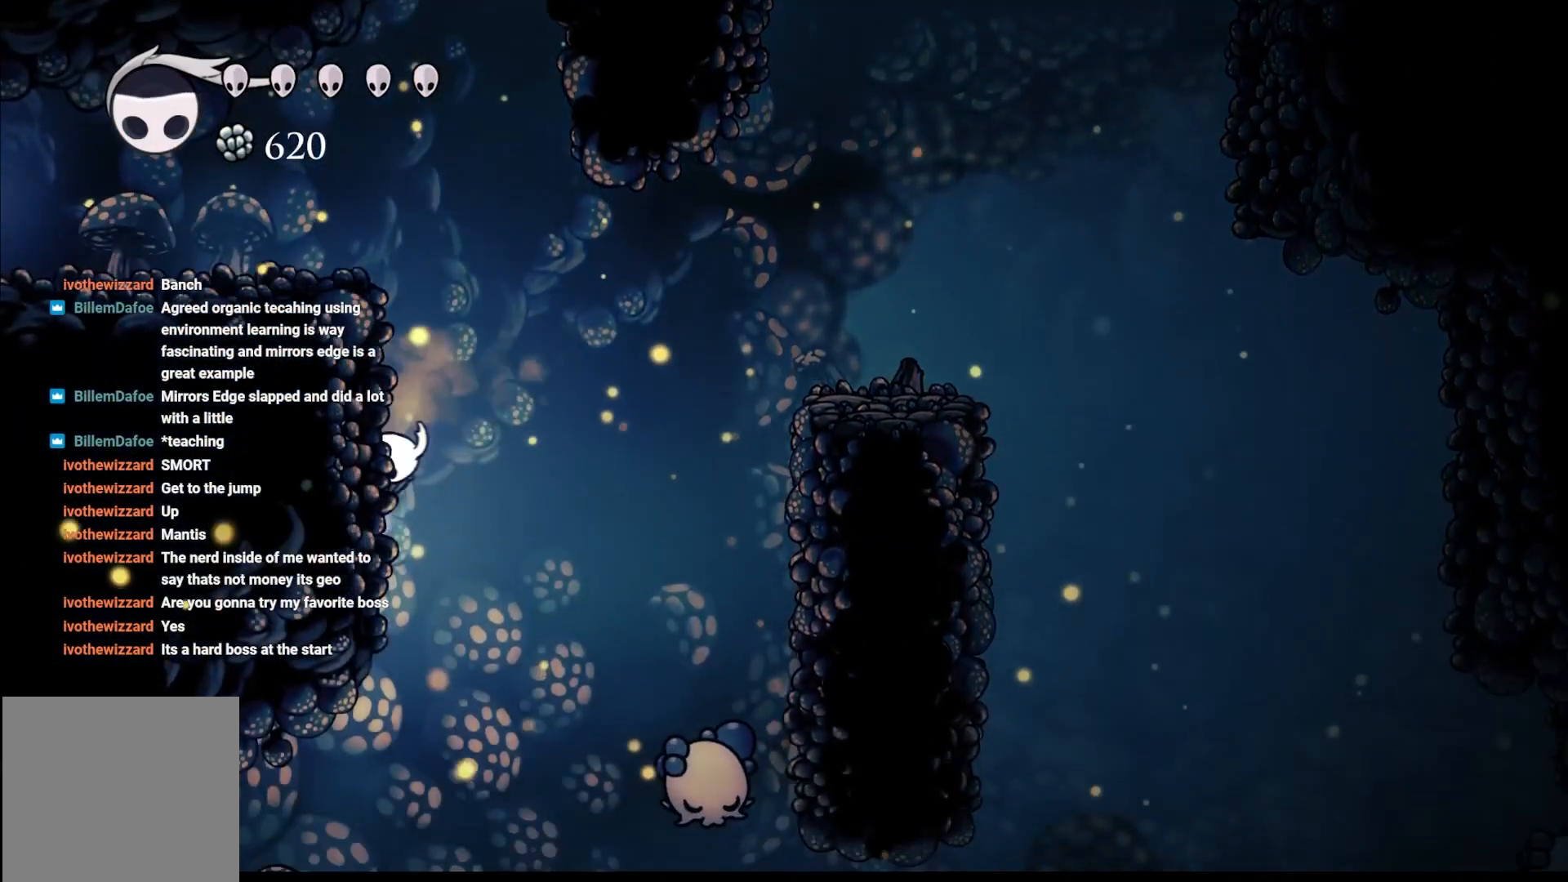
{"buttons": ["A"], "left_stick": "left", "right_stick": "center", "events": [[17, "A", "down"], [133, "A", "up"], [200, "A", "down"], [350, "A", "up"], [400, "A", "down"]]}
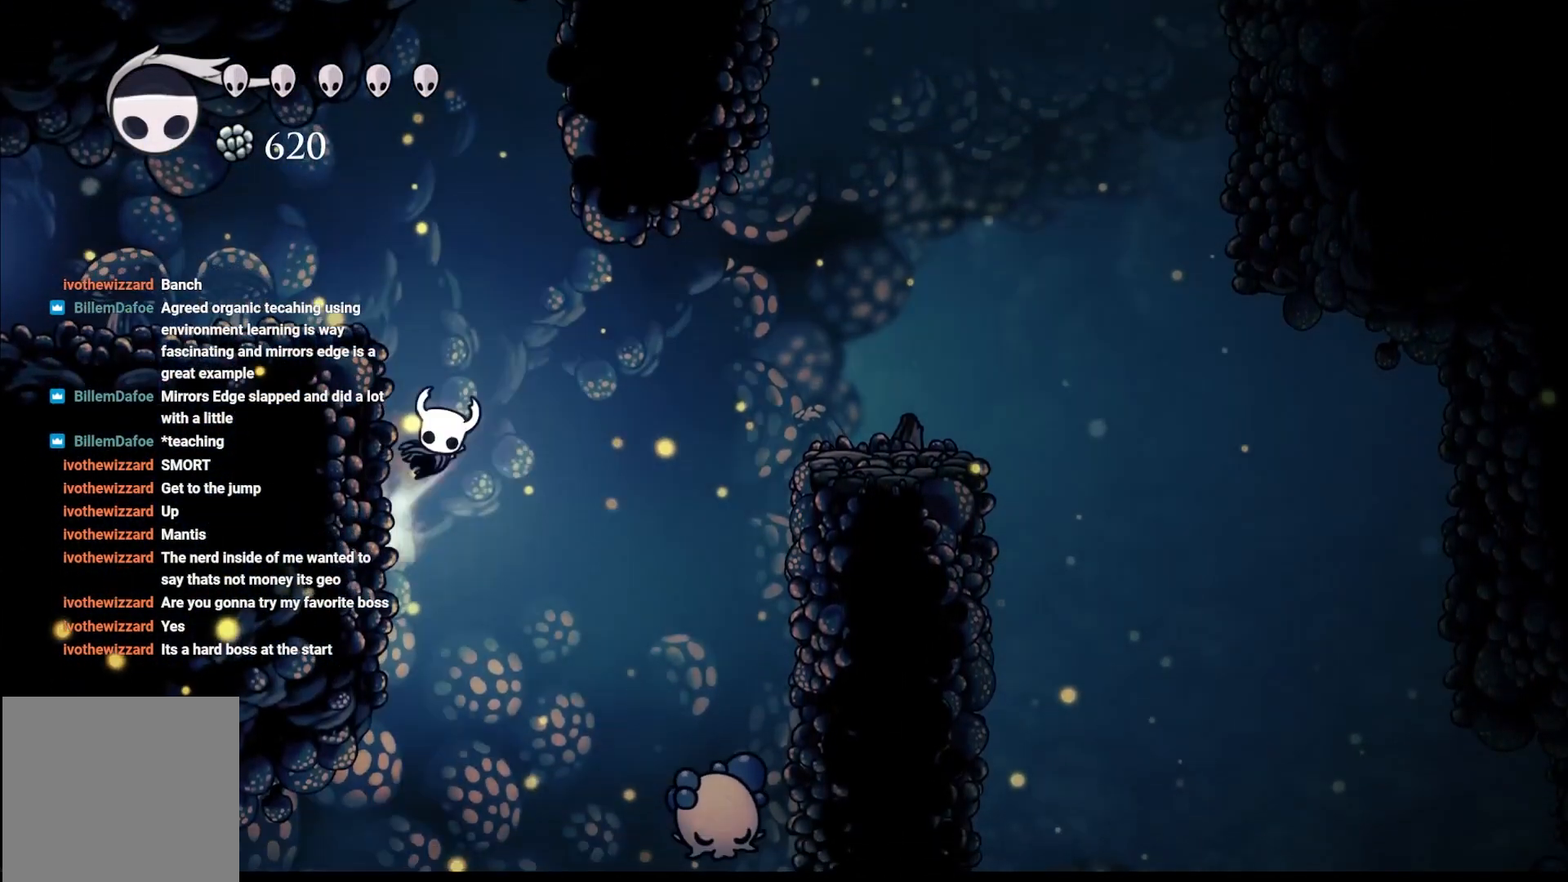
{"buttons": [], "left_stick": "left", "right_stick": "center", "events": [[267, "A", "up"], [400, "A", "down"], [467, "A", "up"]]}
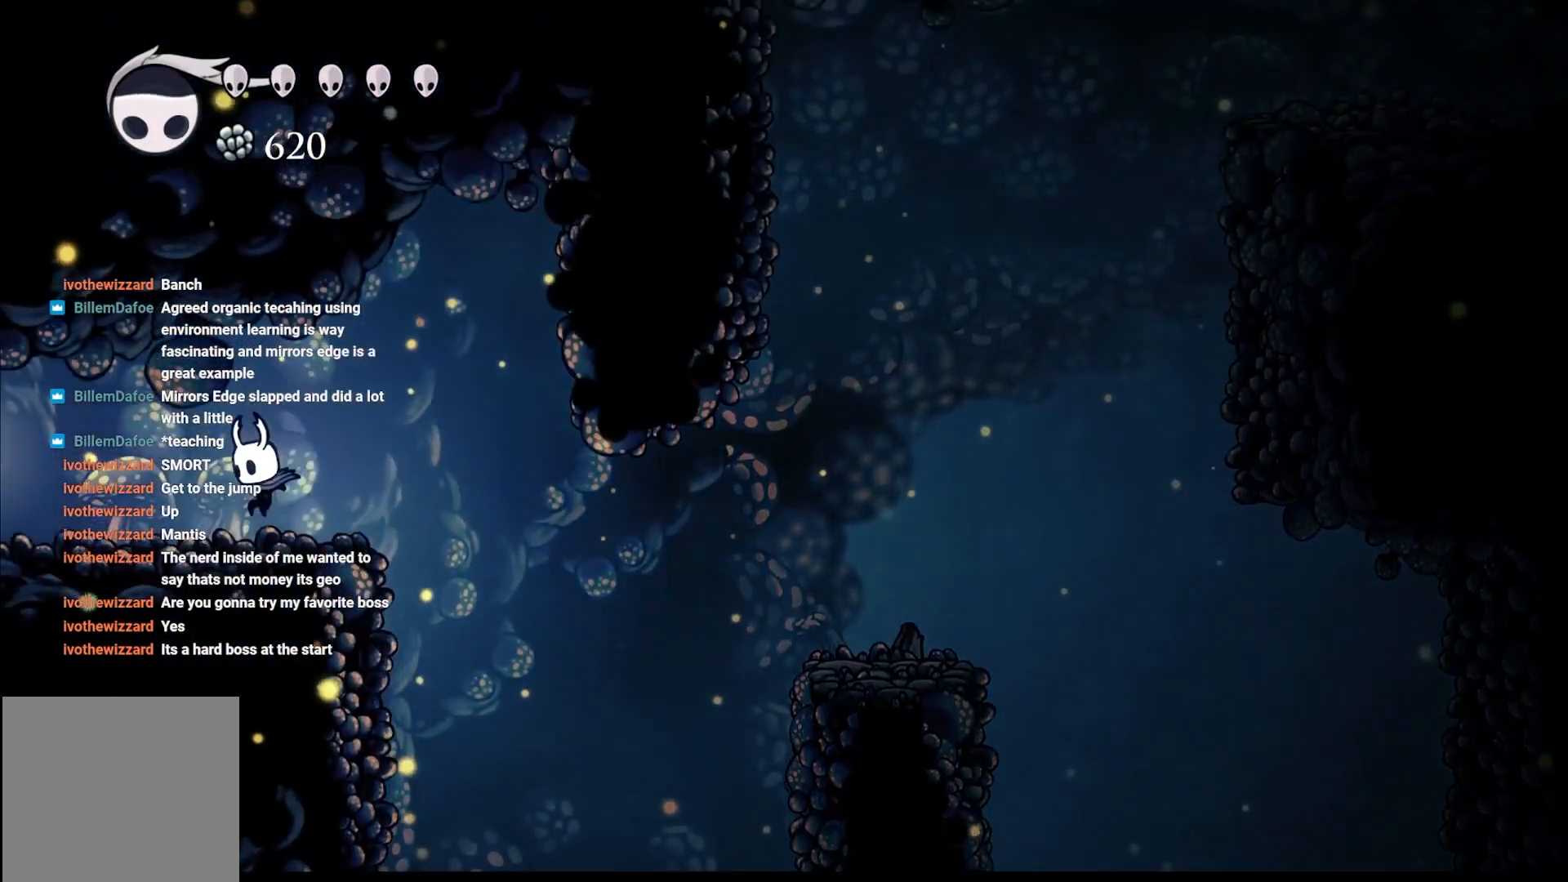
{"buttons": ["A"], "left_stick": "left", "right_stick": "center", "events": [[317, "A", "down"]]}
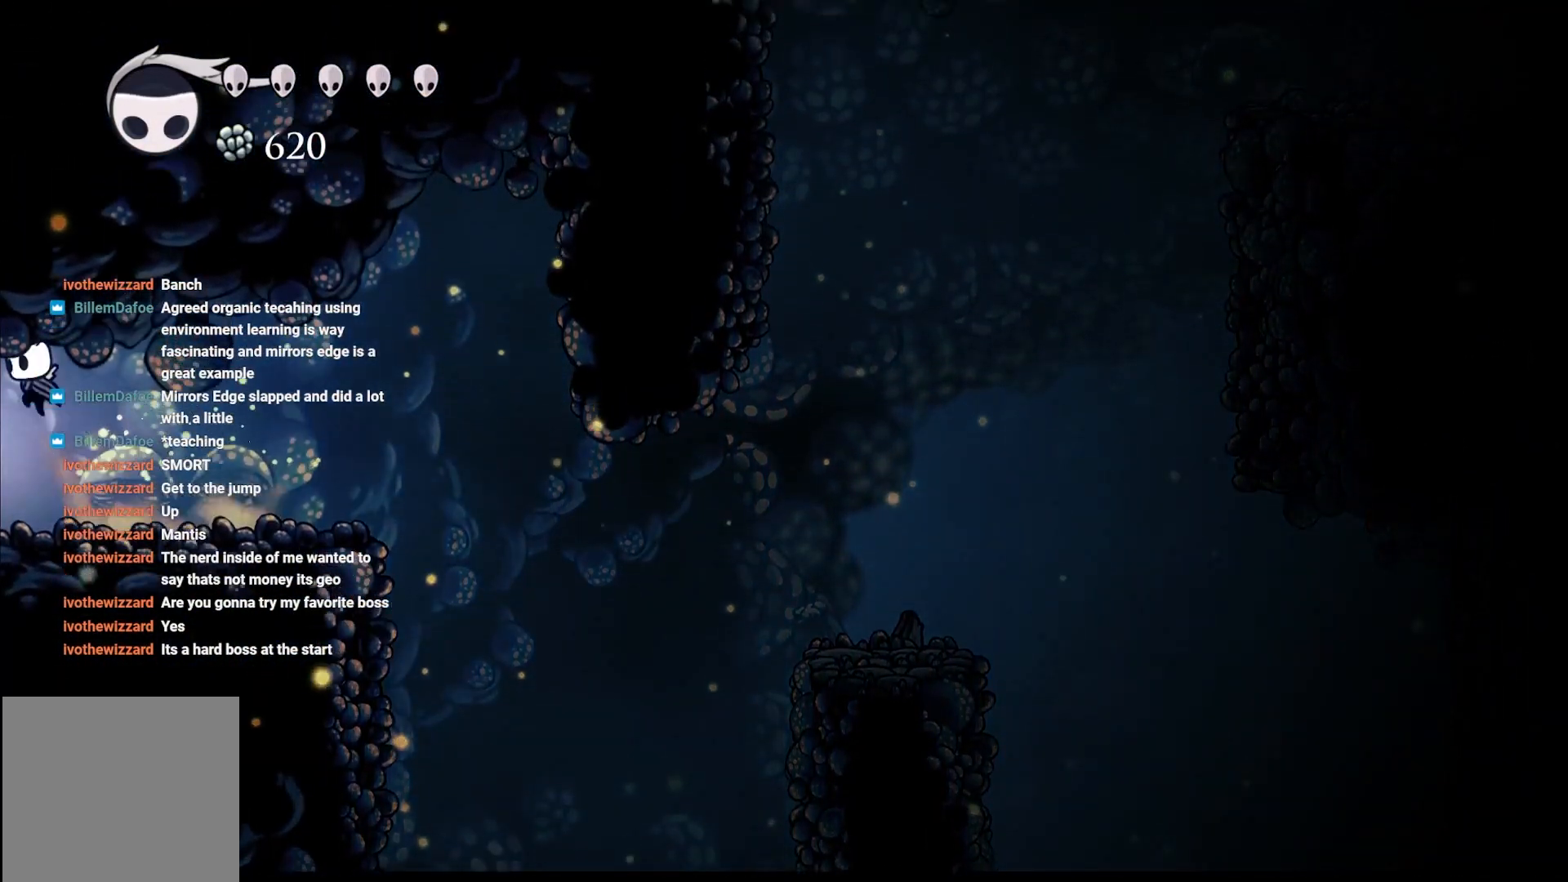
{"buttons": [], "left_stick": "center", "right_stick": "center", "events": [[50, "A", "up"], [317, "left_stick", "center"]]}
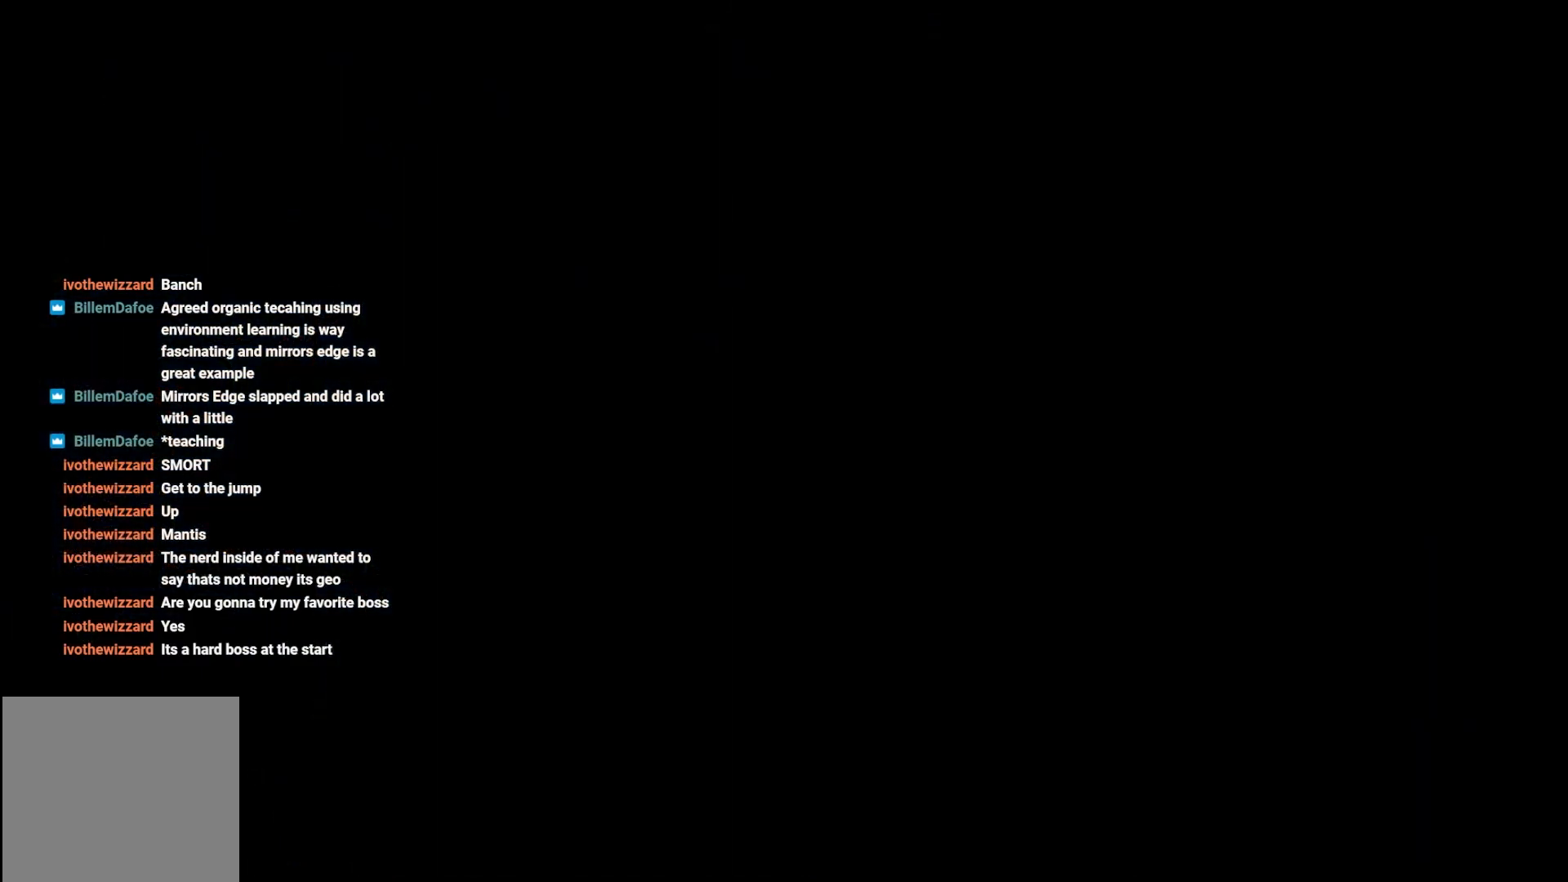
{"buttons": [], "left_stick": "center", "right_stick": "center", "events": []}
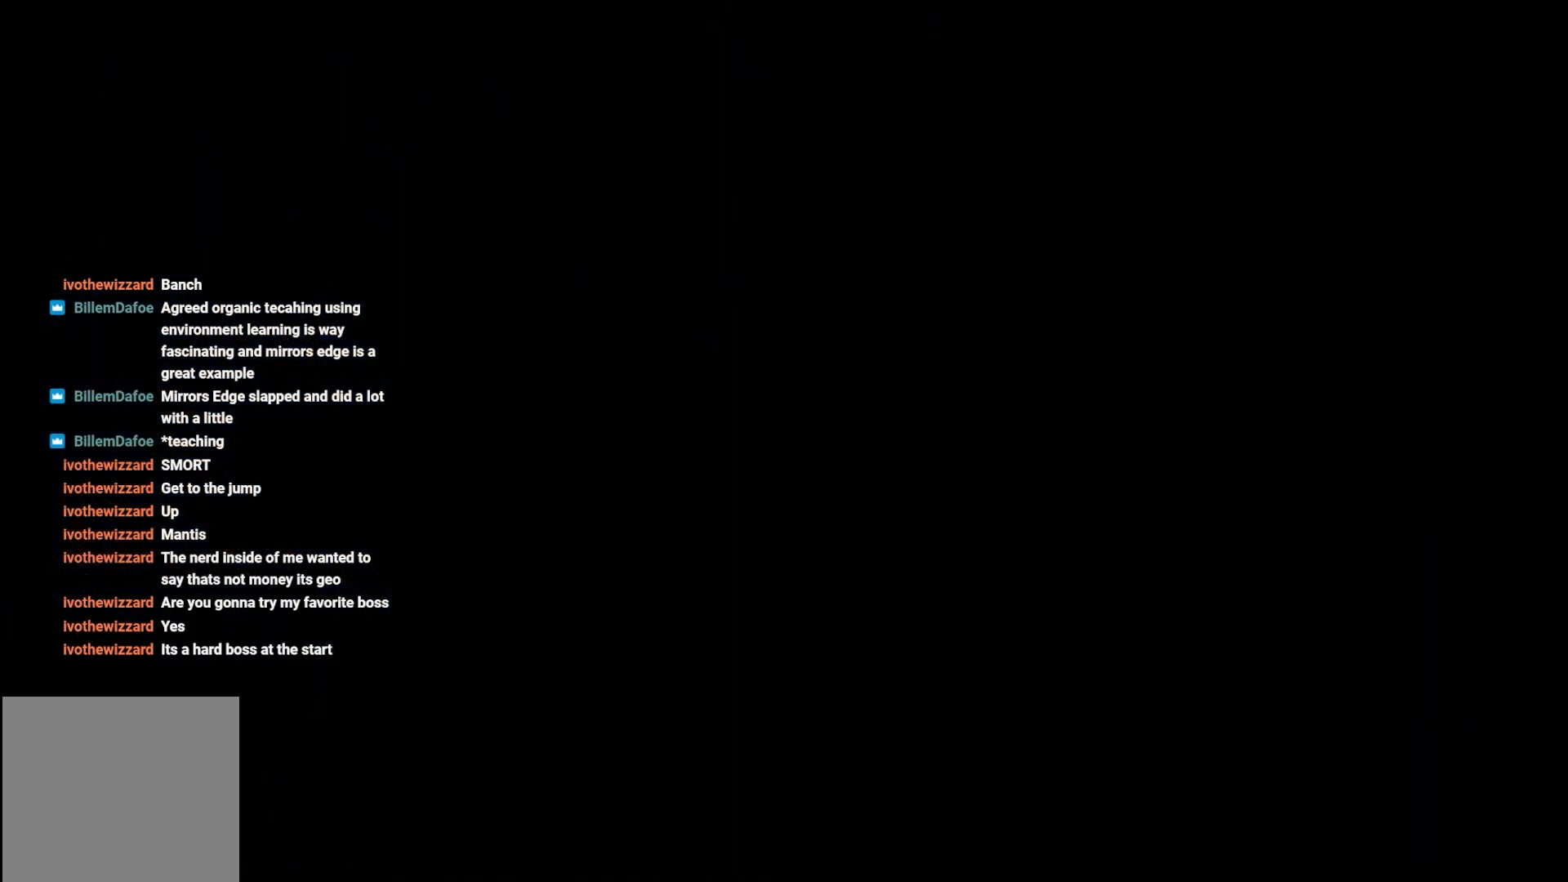
{"buttons": [], "left_stick": "center", "right_stick": "center", "events": []}
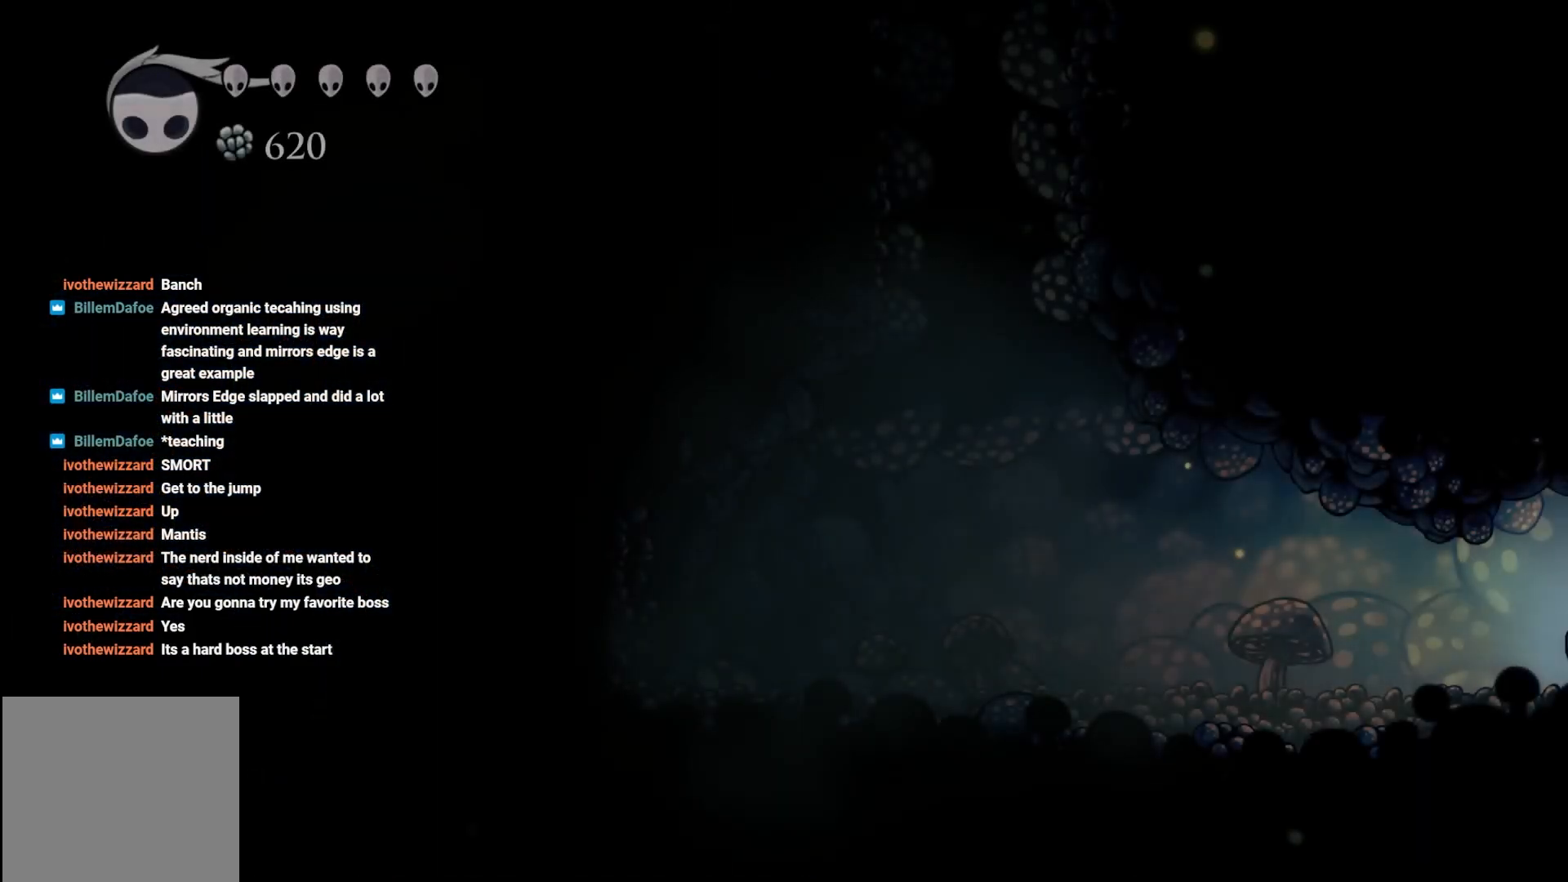
{"buttons": [], "left_stick": "left", "right_stick": "center", "events": [[133, "left_stick", "left"]]}
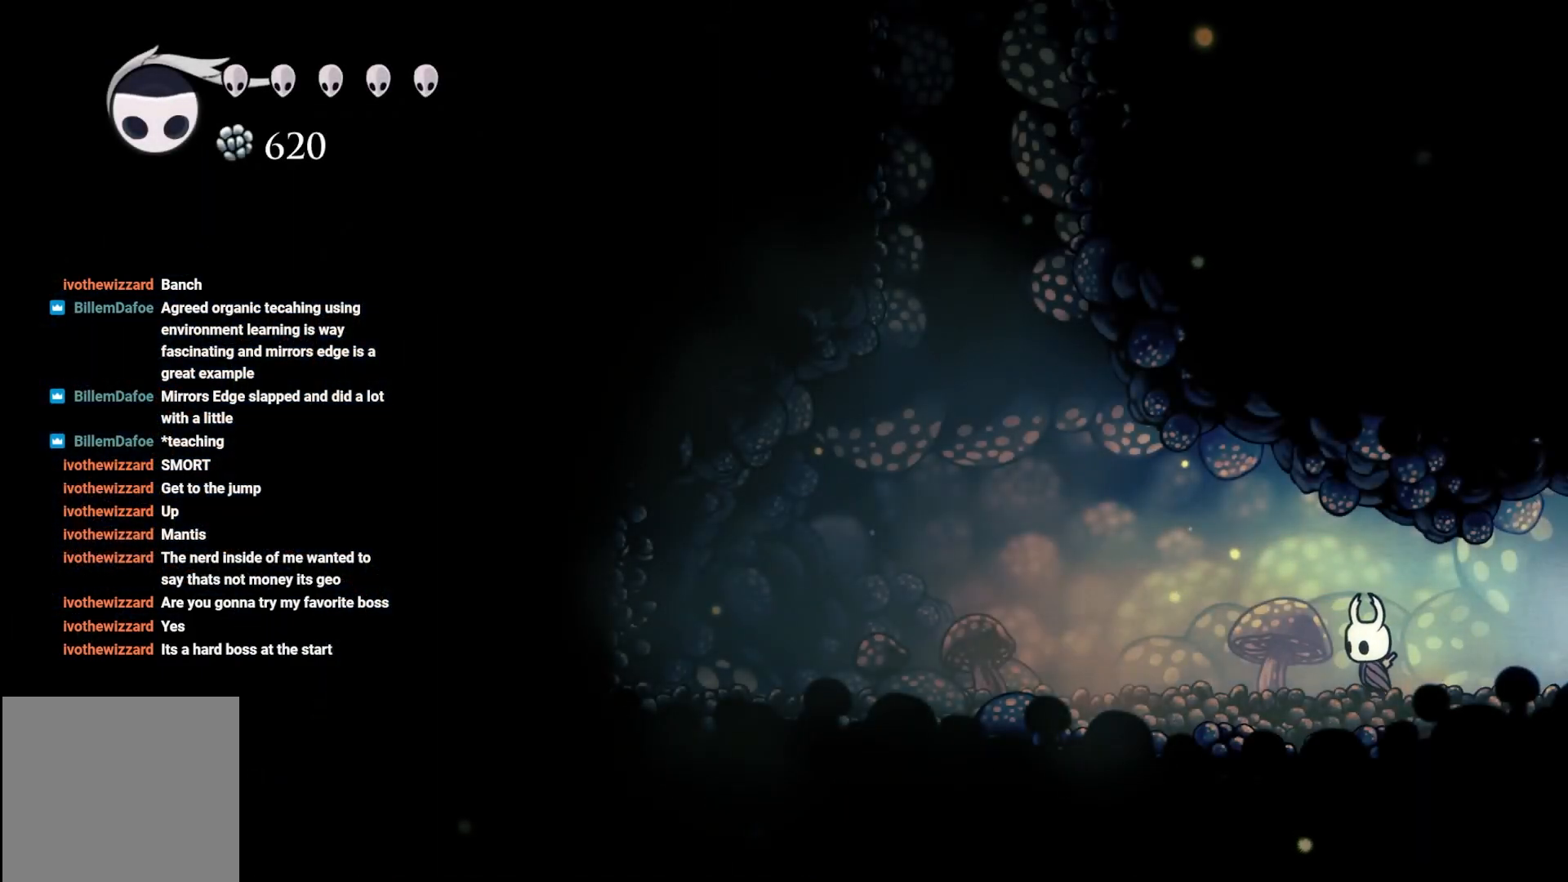
{"buttons": ["A"], "left_stick": "up", "right_stick": "center", "events": [[383, "A", "down"], [467, "left_stick", "up"]]}
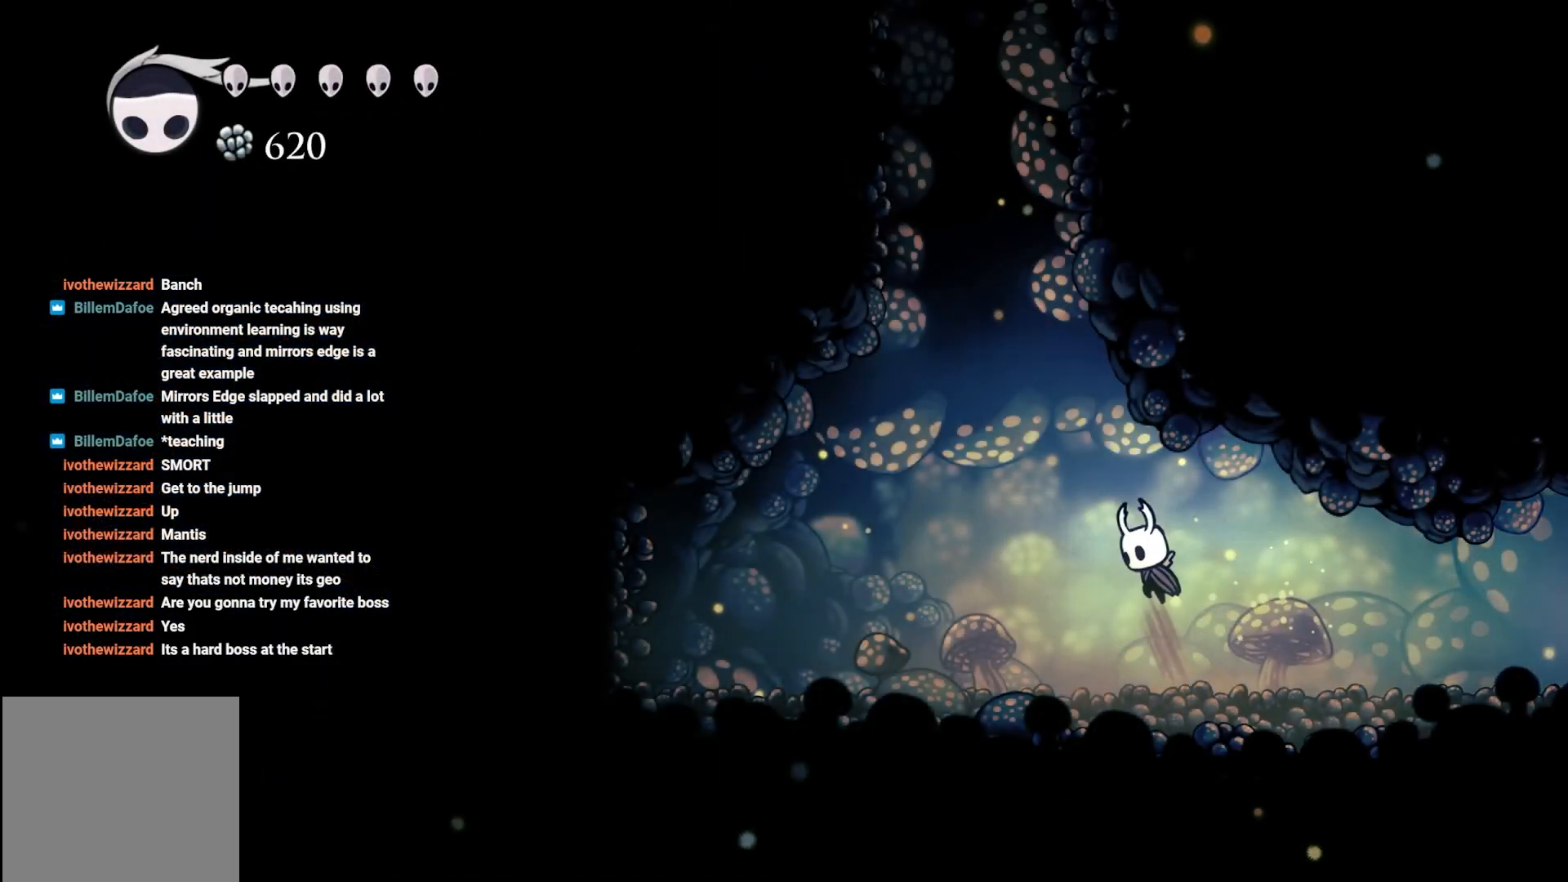
{"buttons": ["A"], "left_stick": "up-left", "right_stick": "center", "events": [[217, "A", "up"], [317, "A", "down"], [450, "left_stick", "up-left"]]}
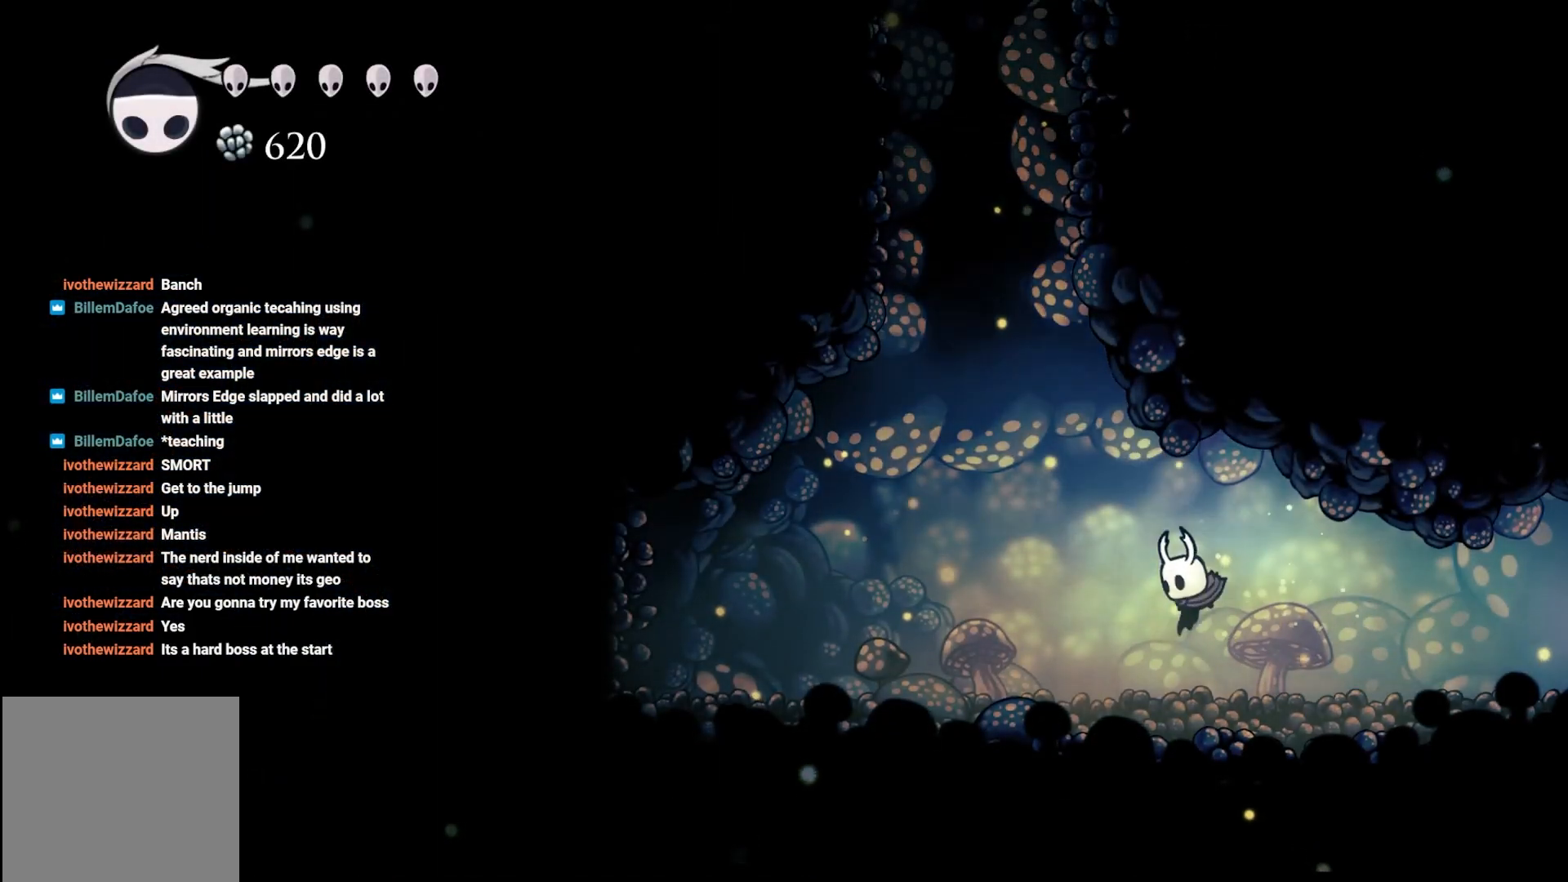
{"buttons": ["A"], "left_stick": "up", "right_stick": "center", "events": [[67, "A", "up"], [217, "A", "down"], [400, "left_stick", "up"]]}
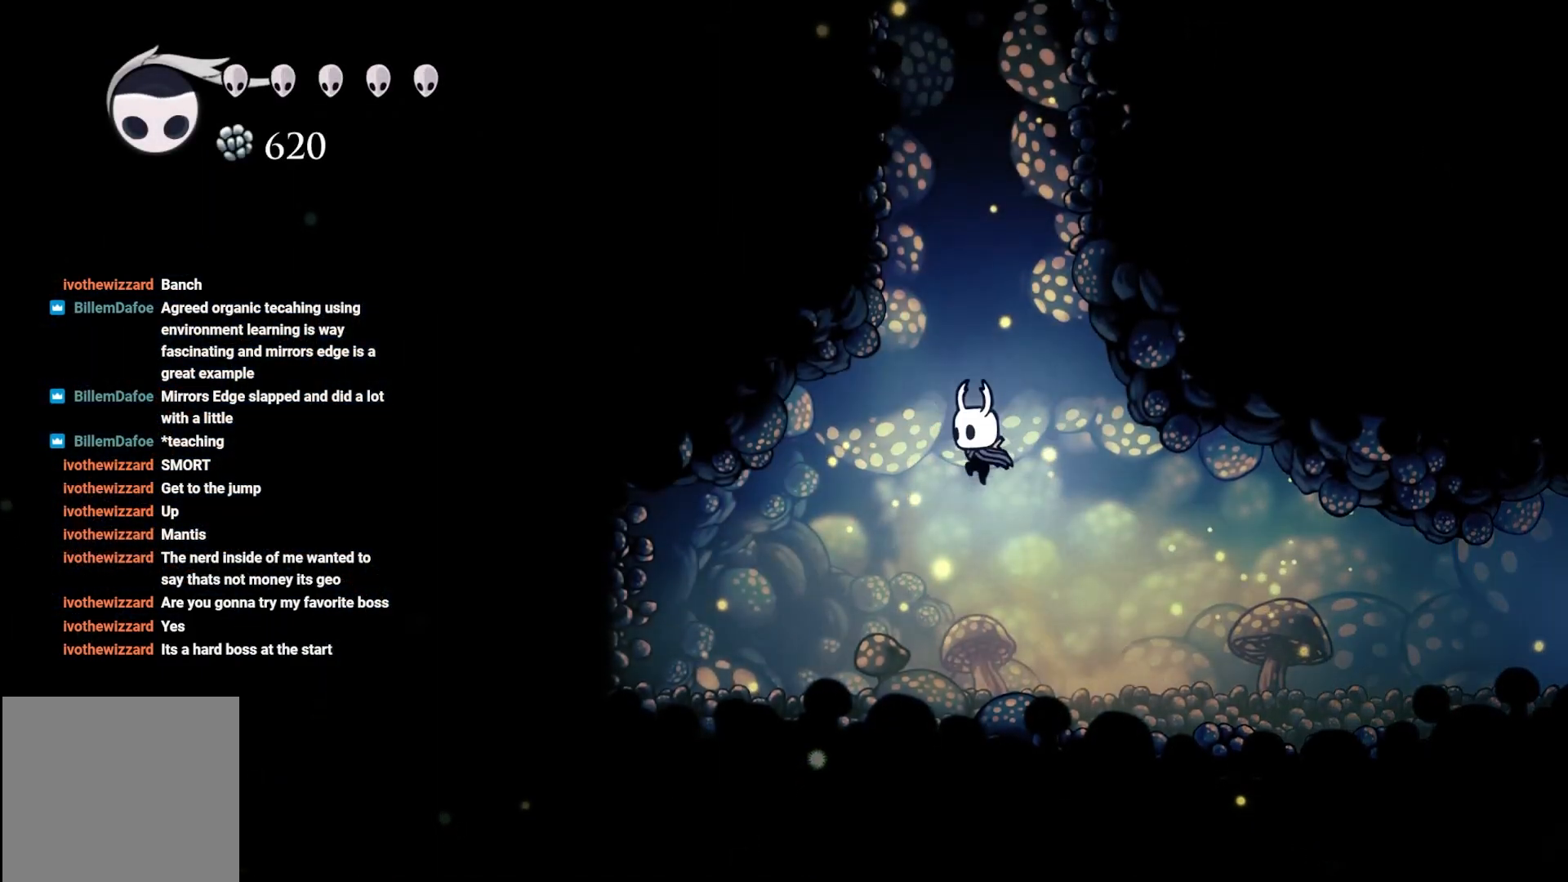
{"buttons": ["A"], "left_stick": "up-right", "right_stick": "center", "events": [[17, "left_stick", "up-right"], [167, "A", "up"], [250, "A", "down"]]}
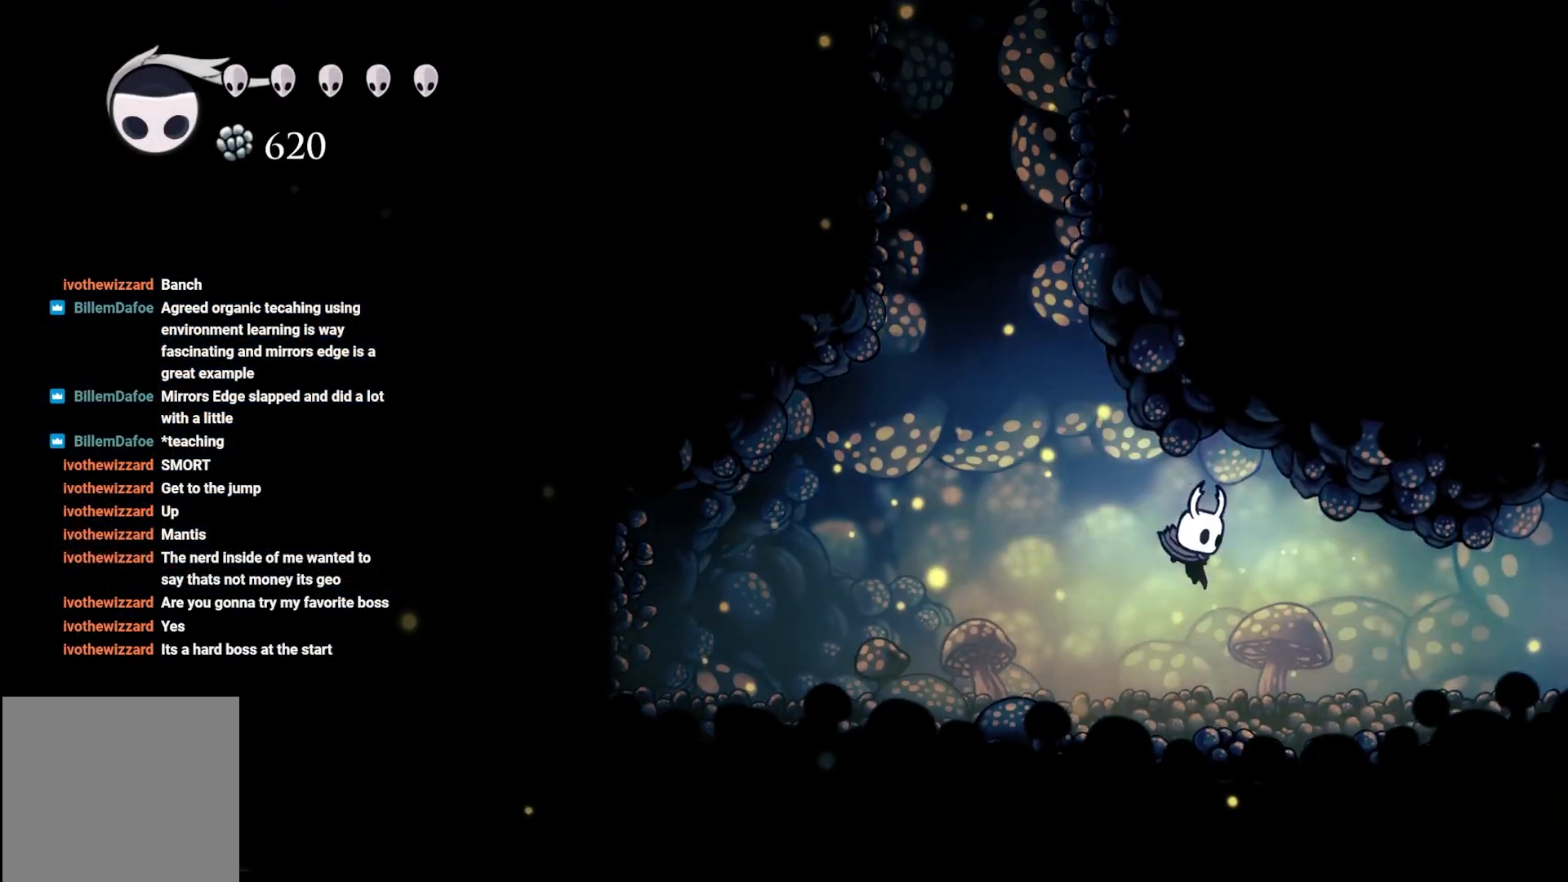
{"buttons": ["A"], "left_stick": "up-left", "right_stick": "center", "events": [[17, "A", "up"], [117, "left_stick", "up-left"], [383, "A", "down"]]}